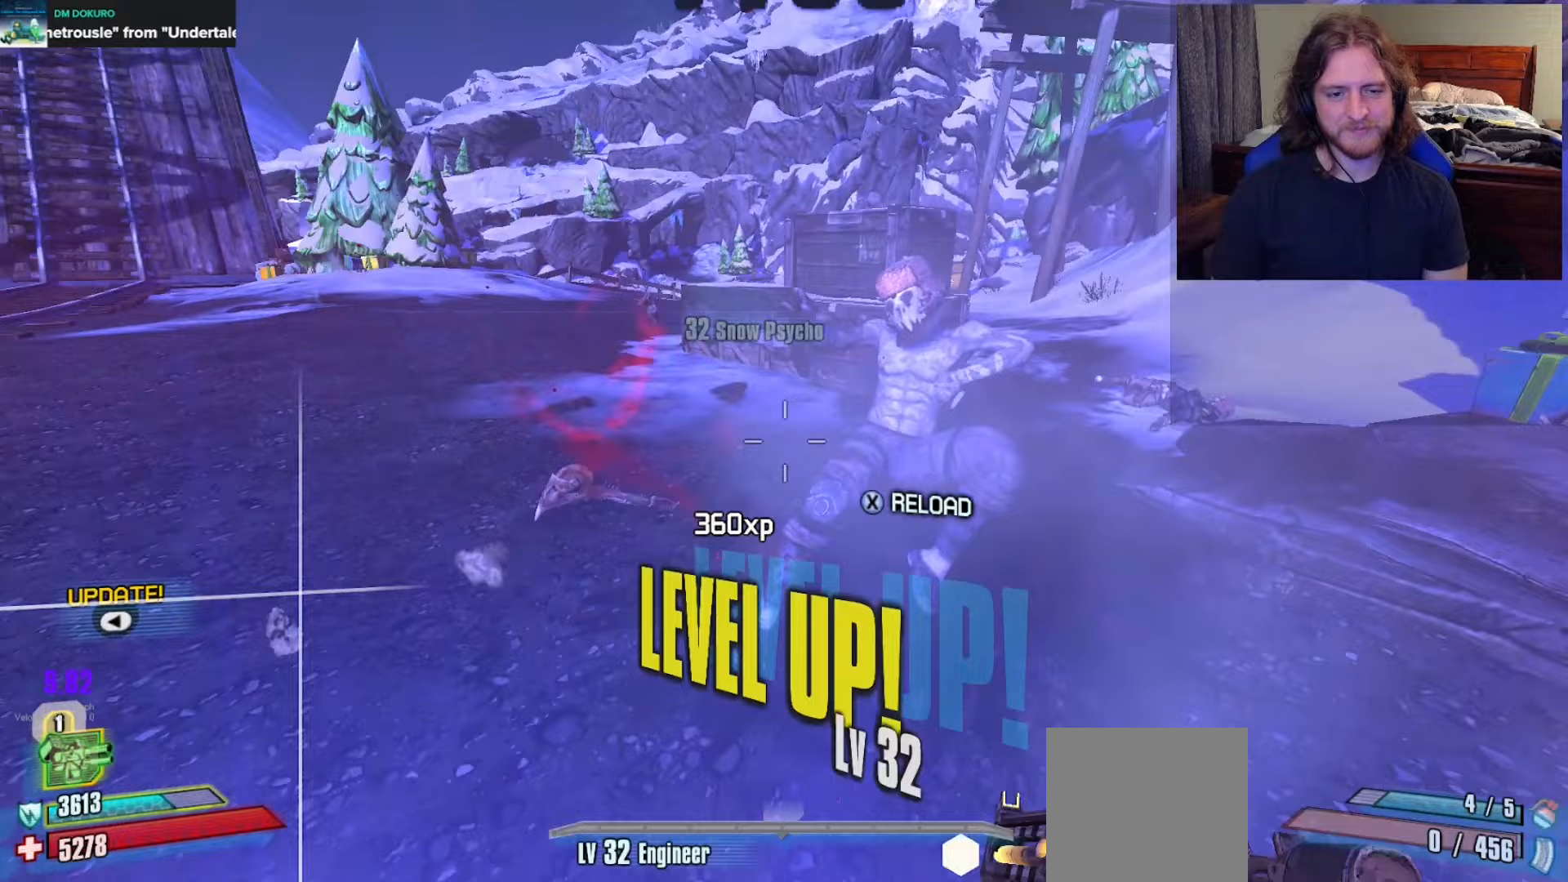
Gameplay with a controller (Xbox layout); each line is a JSON object with the inputs held at the frame after it. "events" lists button and stick changes between this image and that frame as [ms after this image, input, new state], when the widget could be followed in between.
{"buttons": [], "left_stick": "up", "right_stick": "center", "events": [[33, "right_stick", "center"], [150, "X", "down"], [267, "X", "up"], [333, "left_stick", "up"], [350, "L3", "down"], [467, "L3", "up"]]}
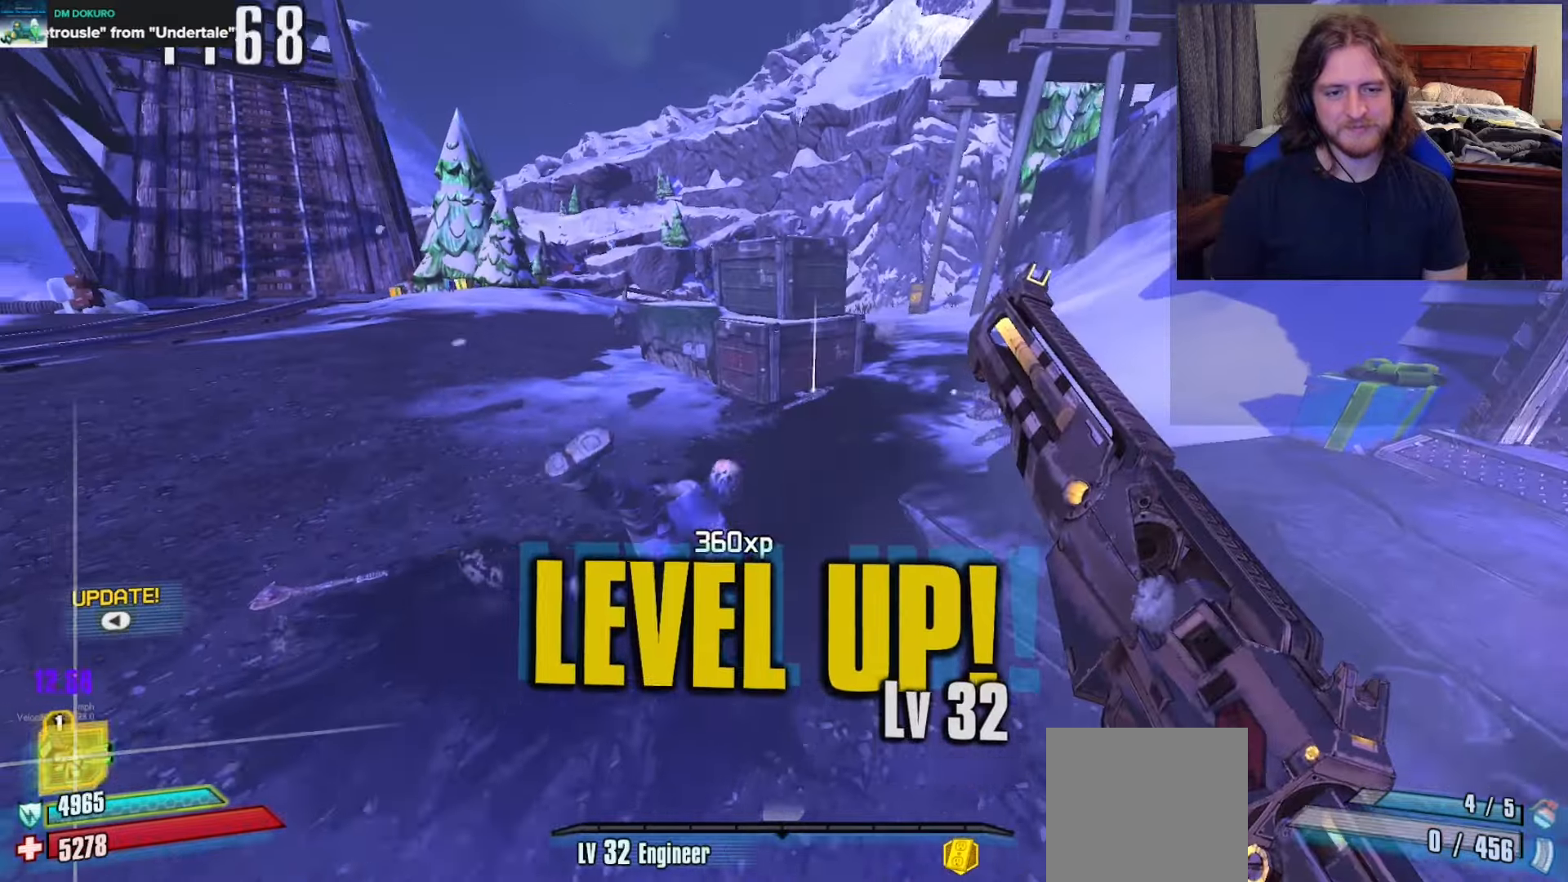
{"buttons": [], "left_stick": "up-right", "right_stick": "down-left", "events": [[250, "A", "down"], [400, "A", "up"], [433, "left_stick", "up-right"], [433, "right_stick", "down-left"]]}
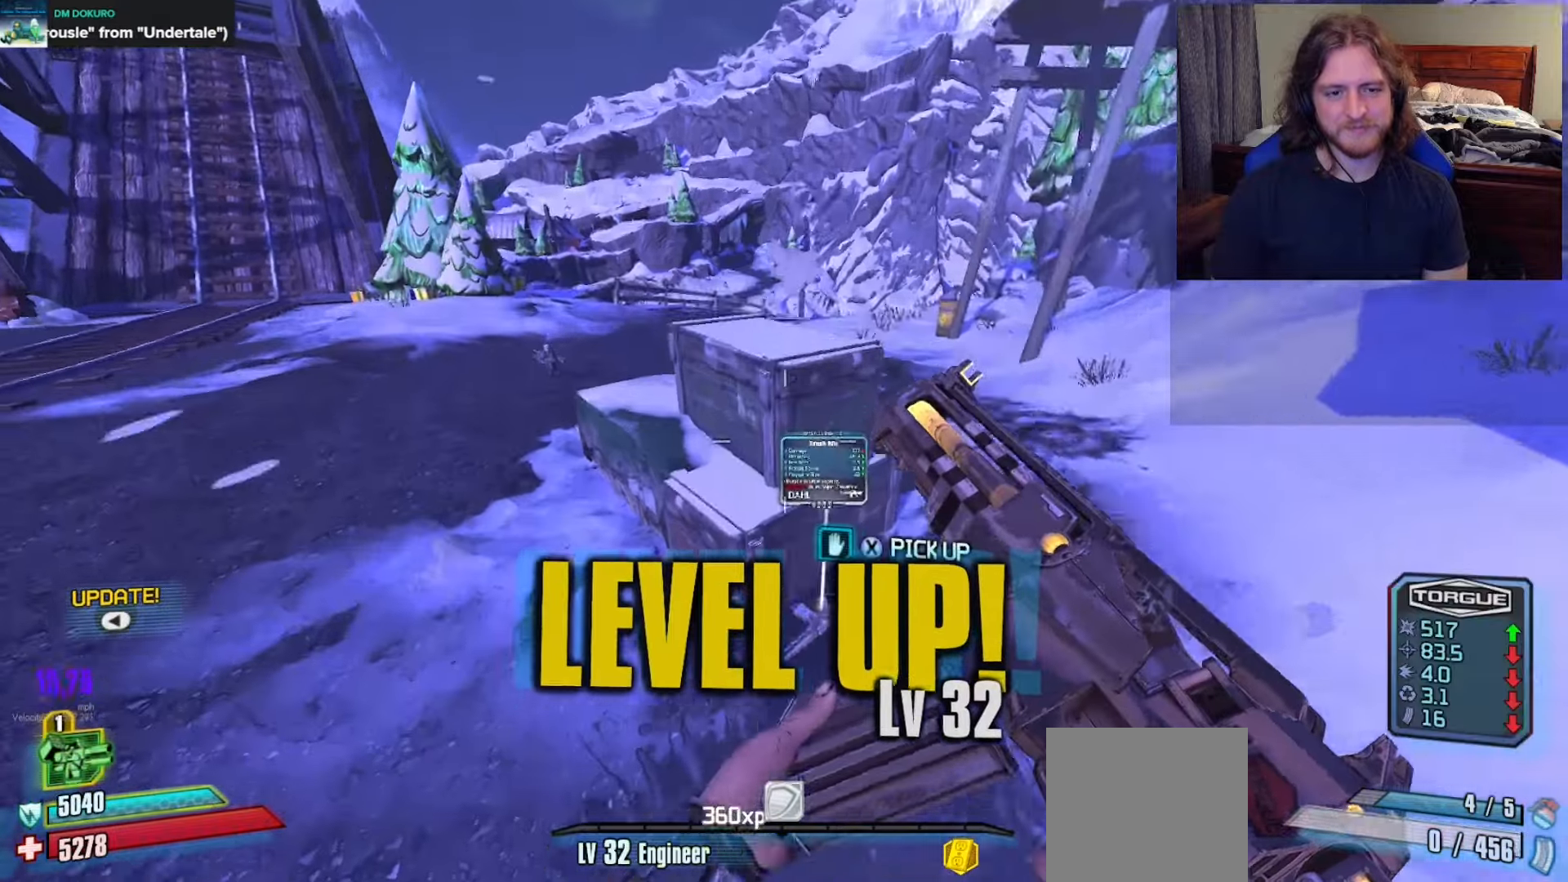
{"buttons": ["L3"], "left_stick": "up", "right_stick": "up-left", "events": [[133, "right_stick", "center"], [233, "left_stick", "up"], [283, "right_stick", "left"], [400, "right_stick", "up-left"], [433, "L3", "down"]]}
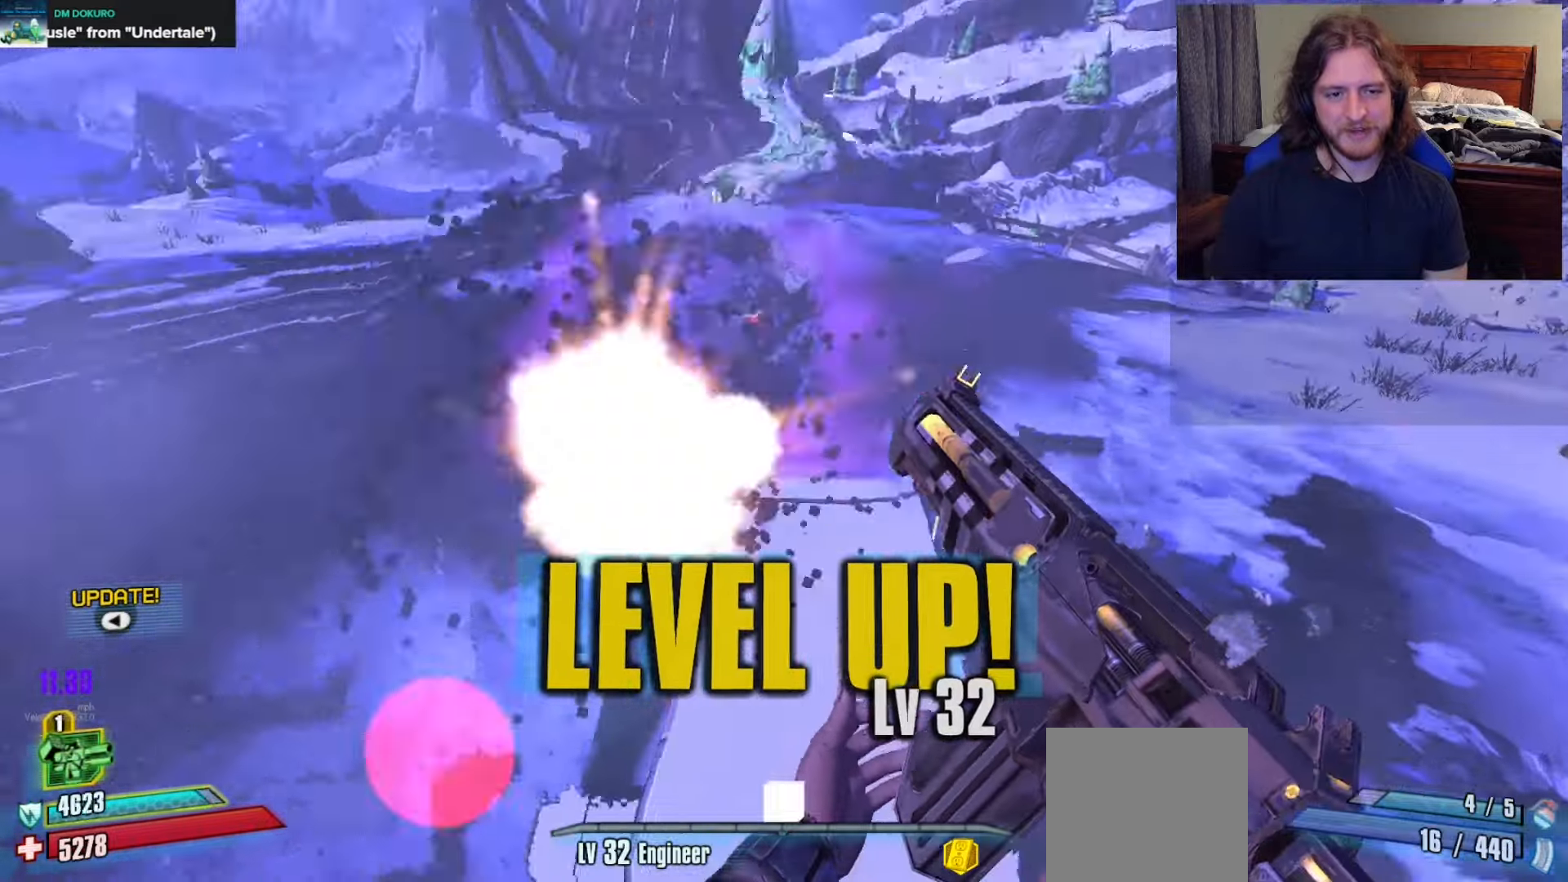
{"buttons": [], "left_stick": "up-right", "right_stick": "center", "events": [[17, "L3", "up"], [67, "right_stick", "center"], [83, "L3", "down"], [183, "right_stick", "up-left"], [200, "L3", "up"], [217, "left_stick", "up-right"], [317, "right_stick", "center"], [350, "A", "down"], [500, "A", "up"]]}
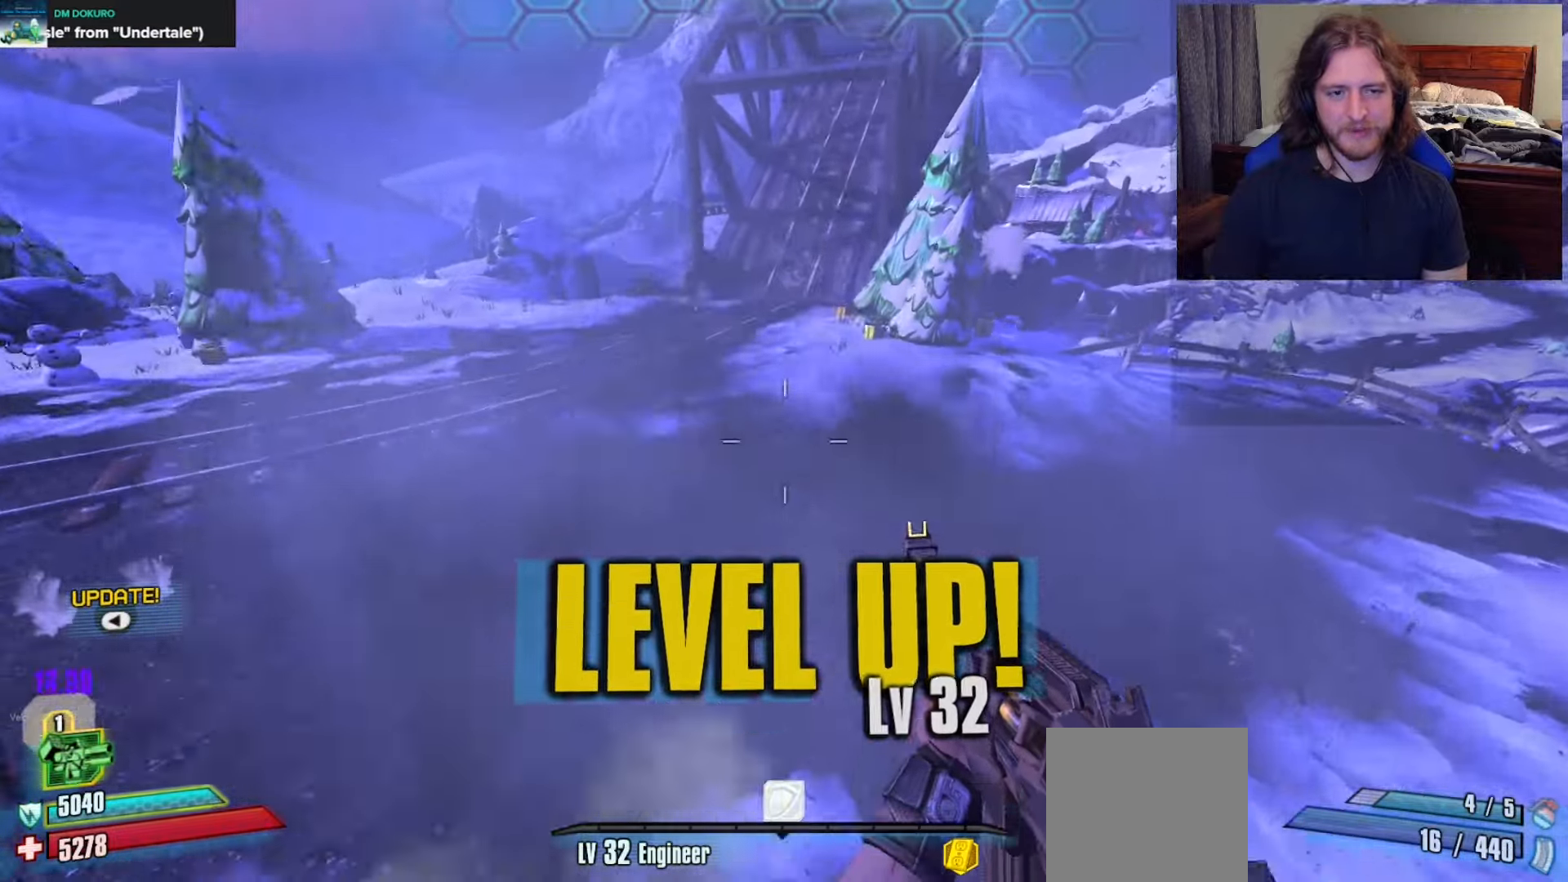
{"buttons": ["R2"], "left_stick": "right", "right_stick": "up-left", "events": [[50, "left_stick", "right"], [83, "right_stick", "down-left"], [233, "right_stick", "center"], [283, "right_stick", "down"], [467, "R2", "down"], [483, "right_stick", "up-left"]]}
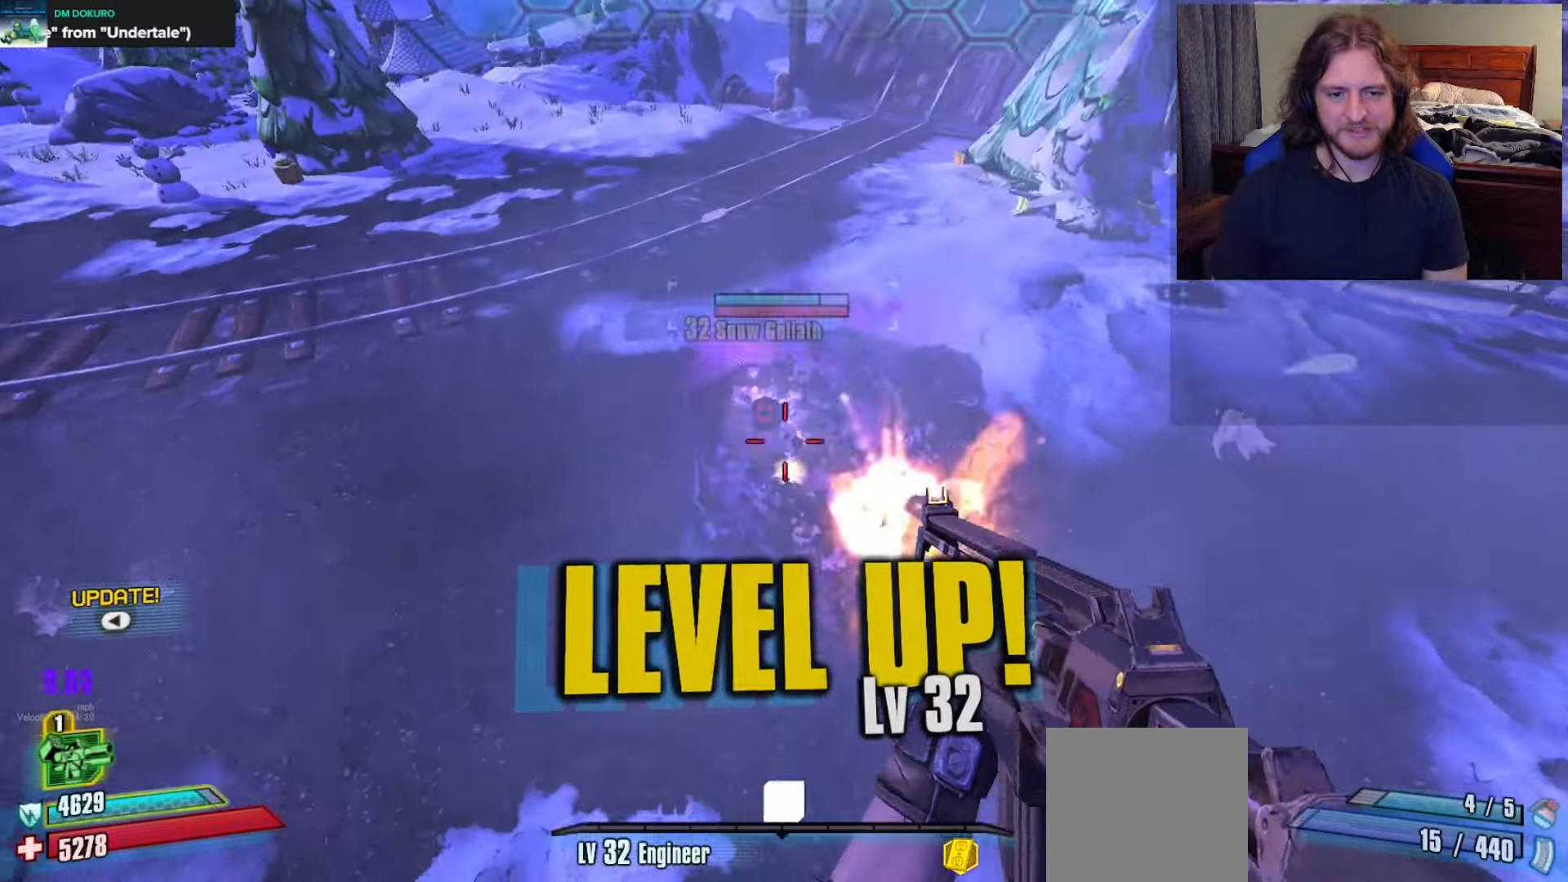
{"buttons": ["R2"], "left_stick": "right", "right_stick": "up-left", "events": [[133, "right_stick", "center"], [333, "right_stick", "left"], [383, "right_stick", "up-left"]]}
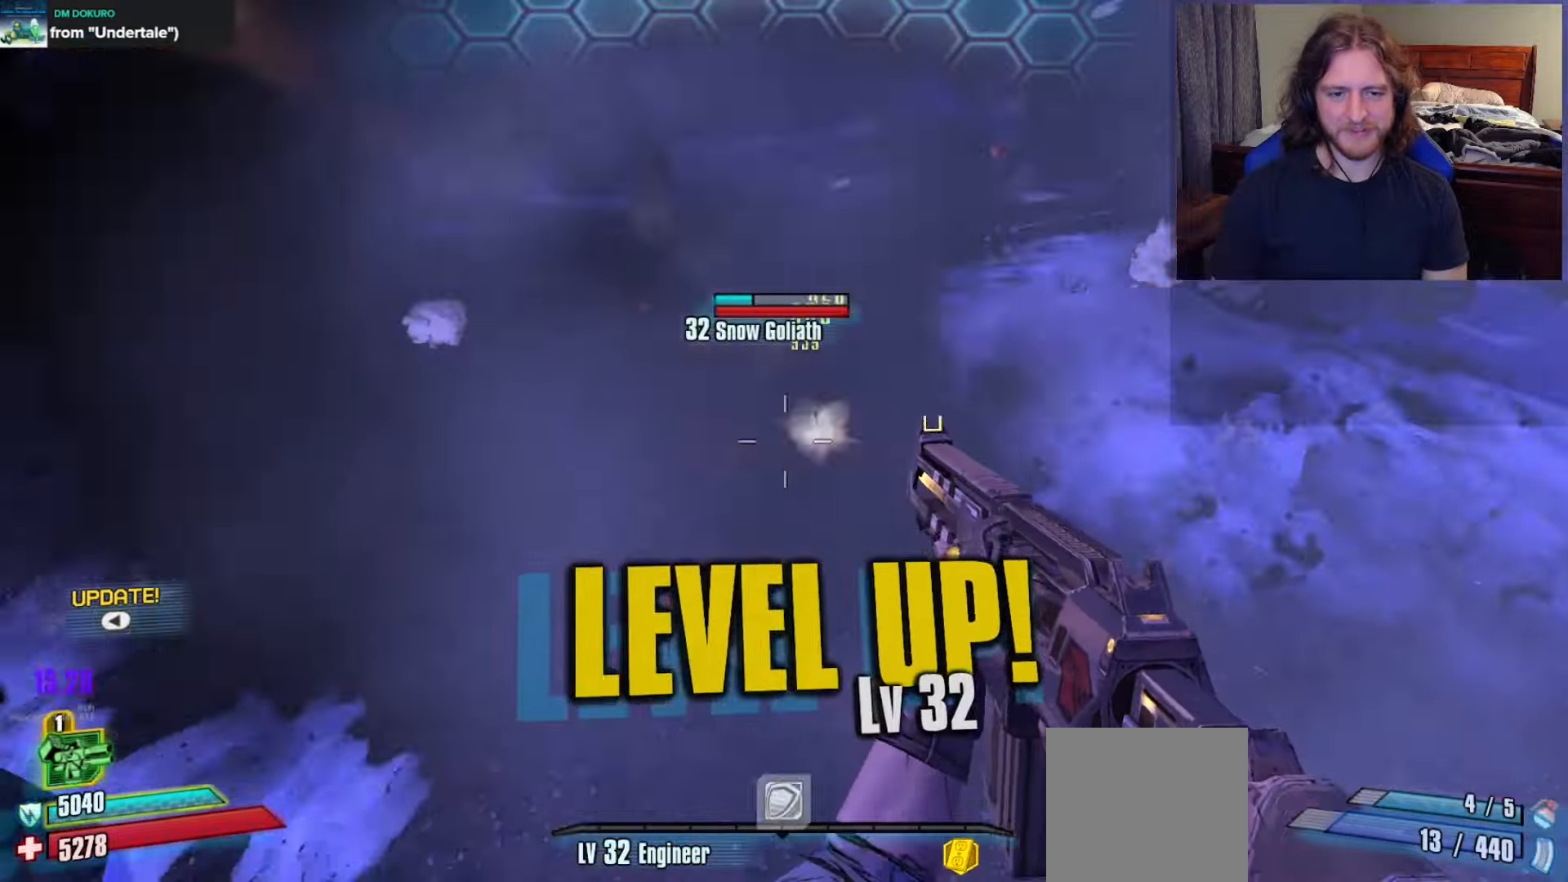
{"buttons": ["R2"], "left_stick": "down-left", "right_stick": "center", "events": [[133, "right_stick", "up"], [267, "right_stick", "up-left"], [417, "left_stick", "down-left"], [417, "right_stick", "center"]]}
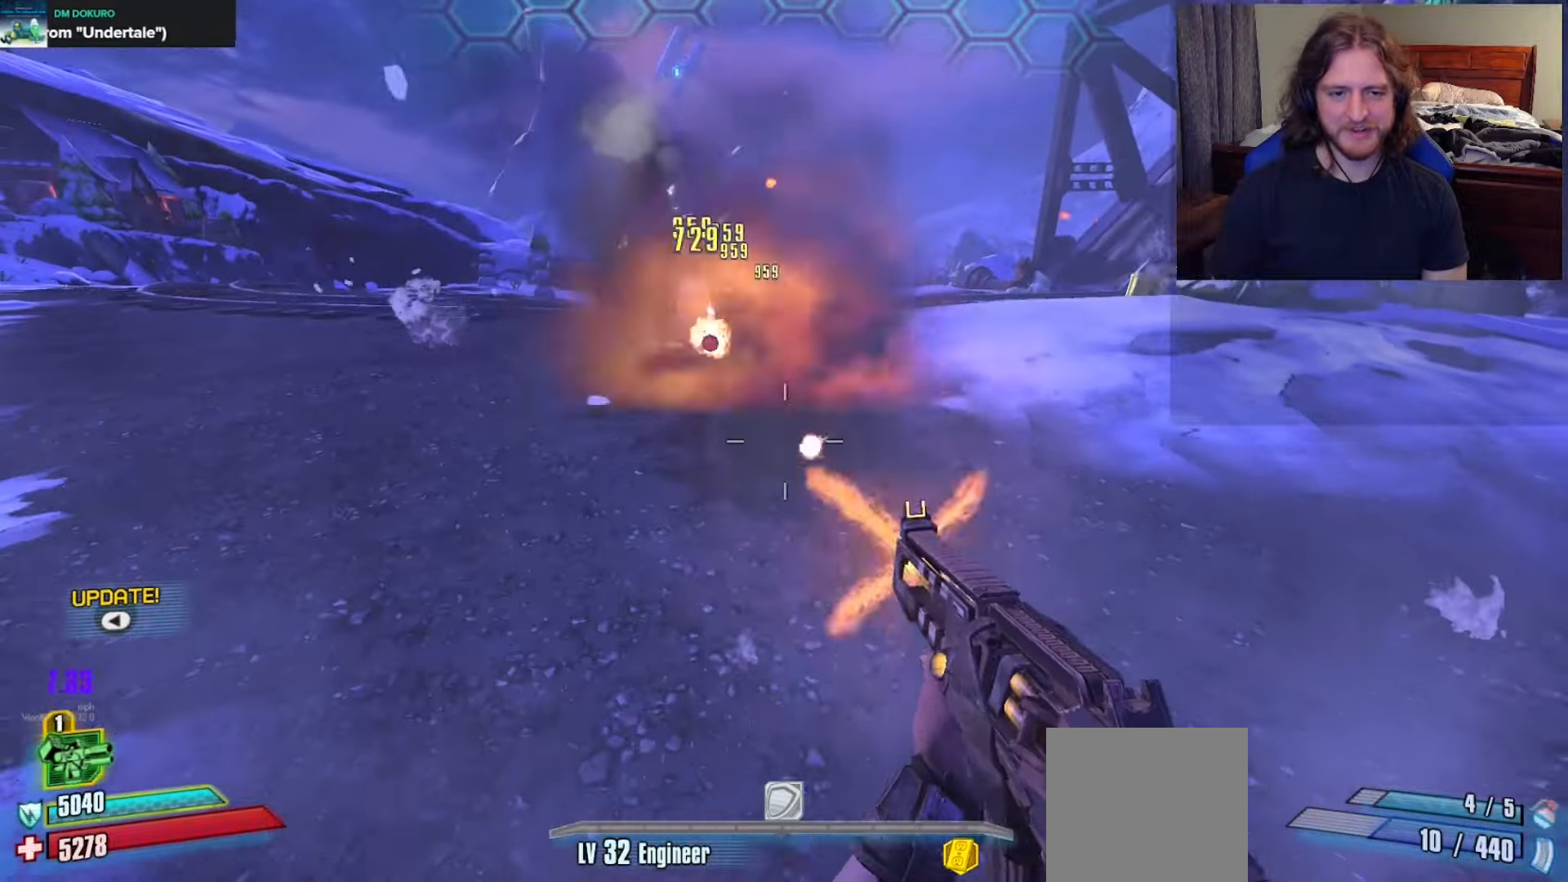
{"buttons": ["R2"], "left_stick": "up-left", "right_stick": "down-right", "events": [[33, "A", "down"], [117, "left_stick", "up-left"], [167, "A", "up"], [350, "right_stick", "down-right"]]}
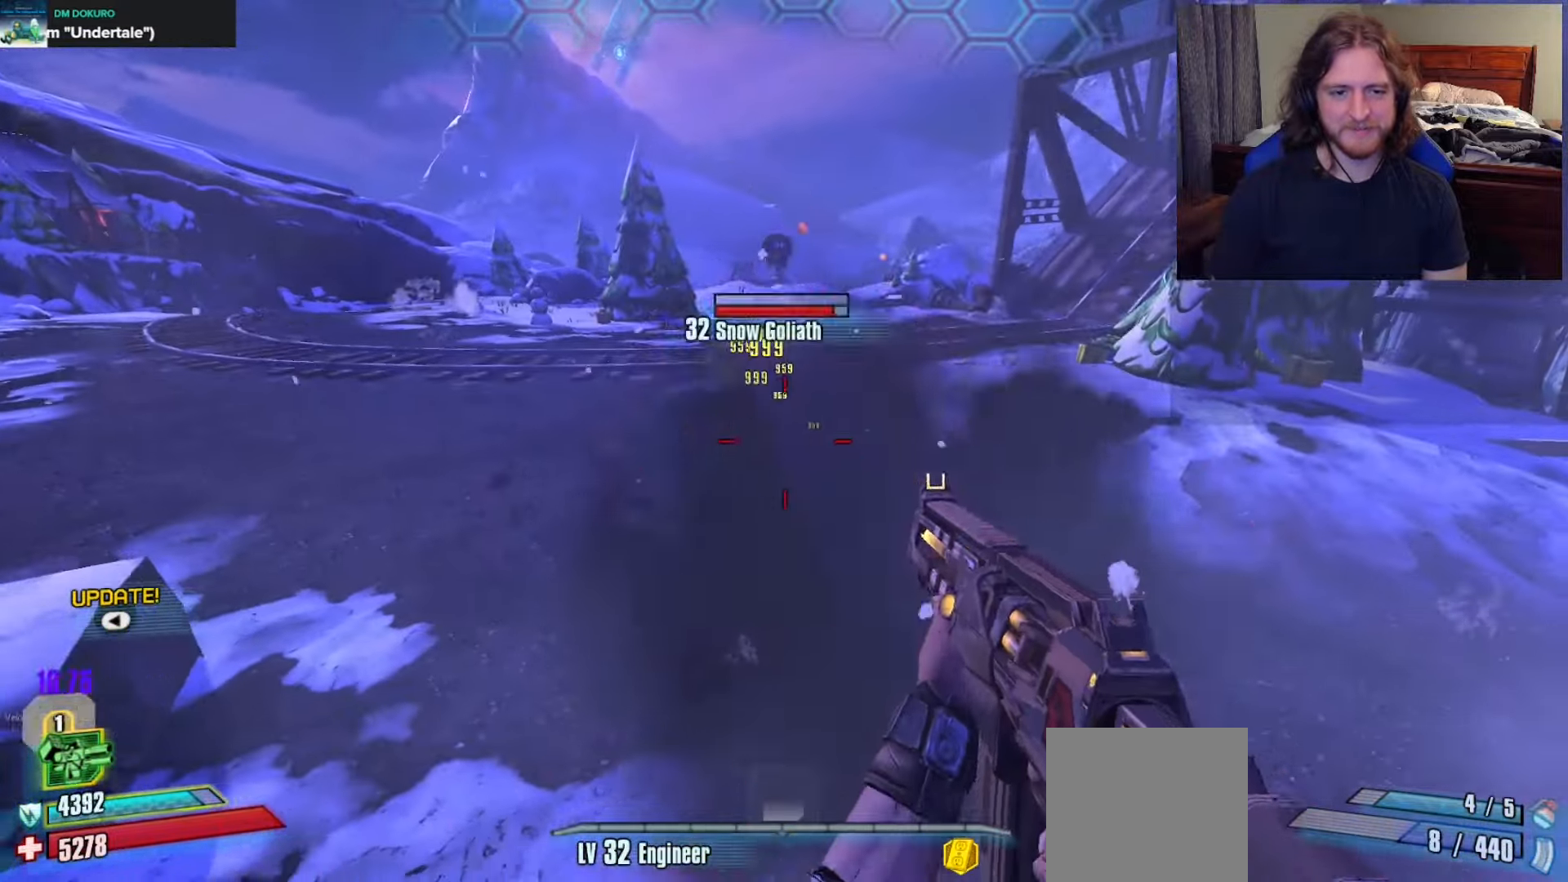
{"buttons": ["R2"], "left_stick": "up-left", "right_stick": "up-right", "events": [[33, "right_stick", "center"], [267, "right_stick", "up-right"]]}
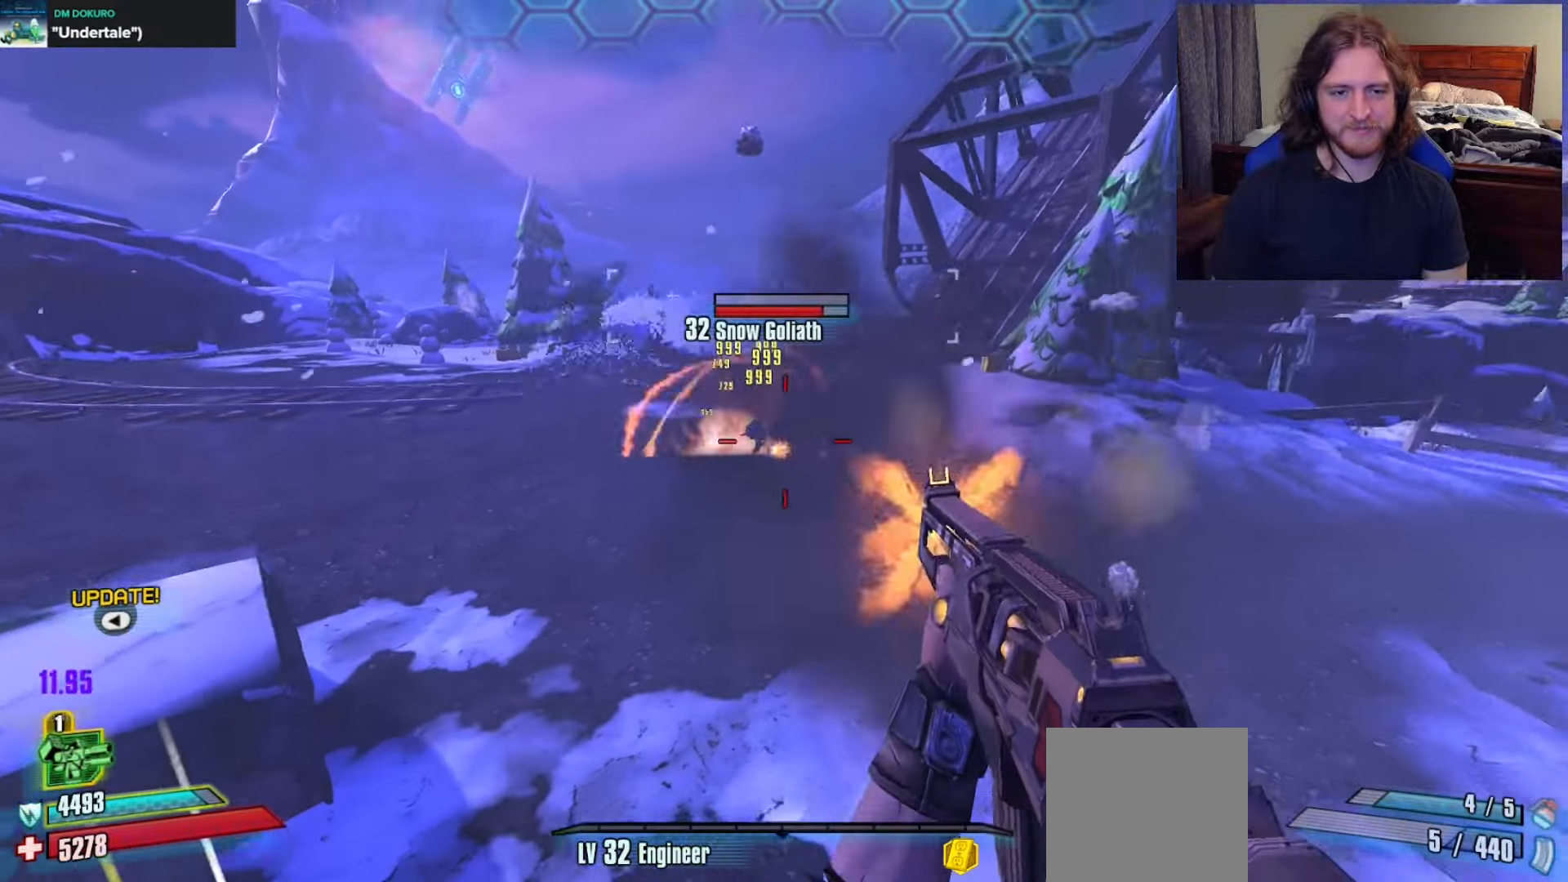
{"buttons": ["R2"], "left_stick": "up-left", "right_stick": "down", "events": [[200, "right_stick", "center"], [467, "right_stick", "down"]]}
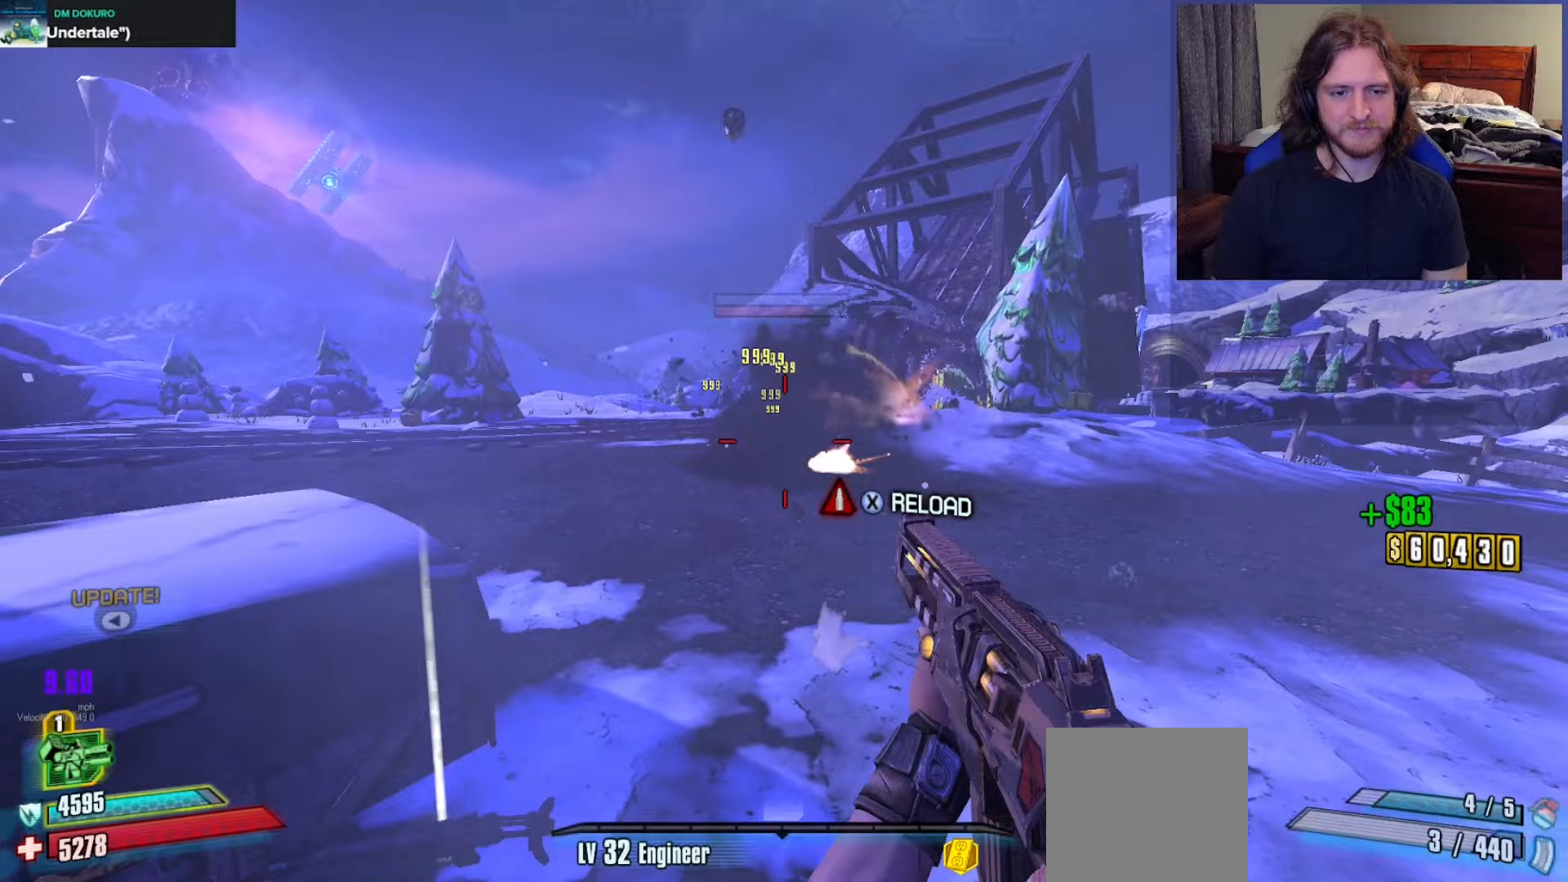
{"buttons": [], "left_stick": "up", "right_stick": "down-right", "events": [[50, "DPAD_LEFT", "down"], [50, "right_stick", "center"], [83, "DPAD_LEFT", "up"], [117, "A", "down"], [167, "DPAD_LEFT", "down"], [233, "A", "up"], [267, "DPAD_LEFT", "up"], [283, "R2", "up"], [400, "right_stick", "down-right"], [450, "left_stick", "up"]]}
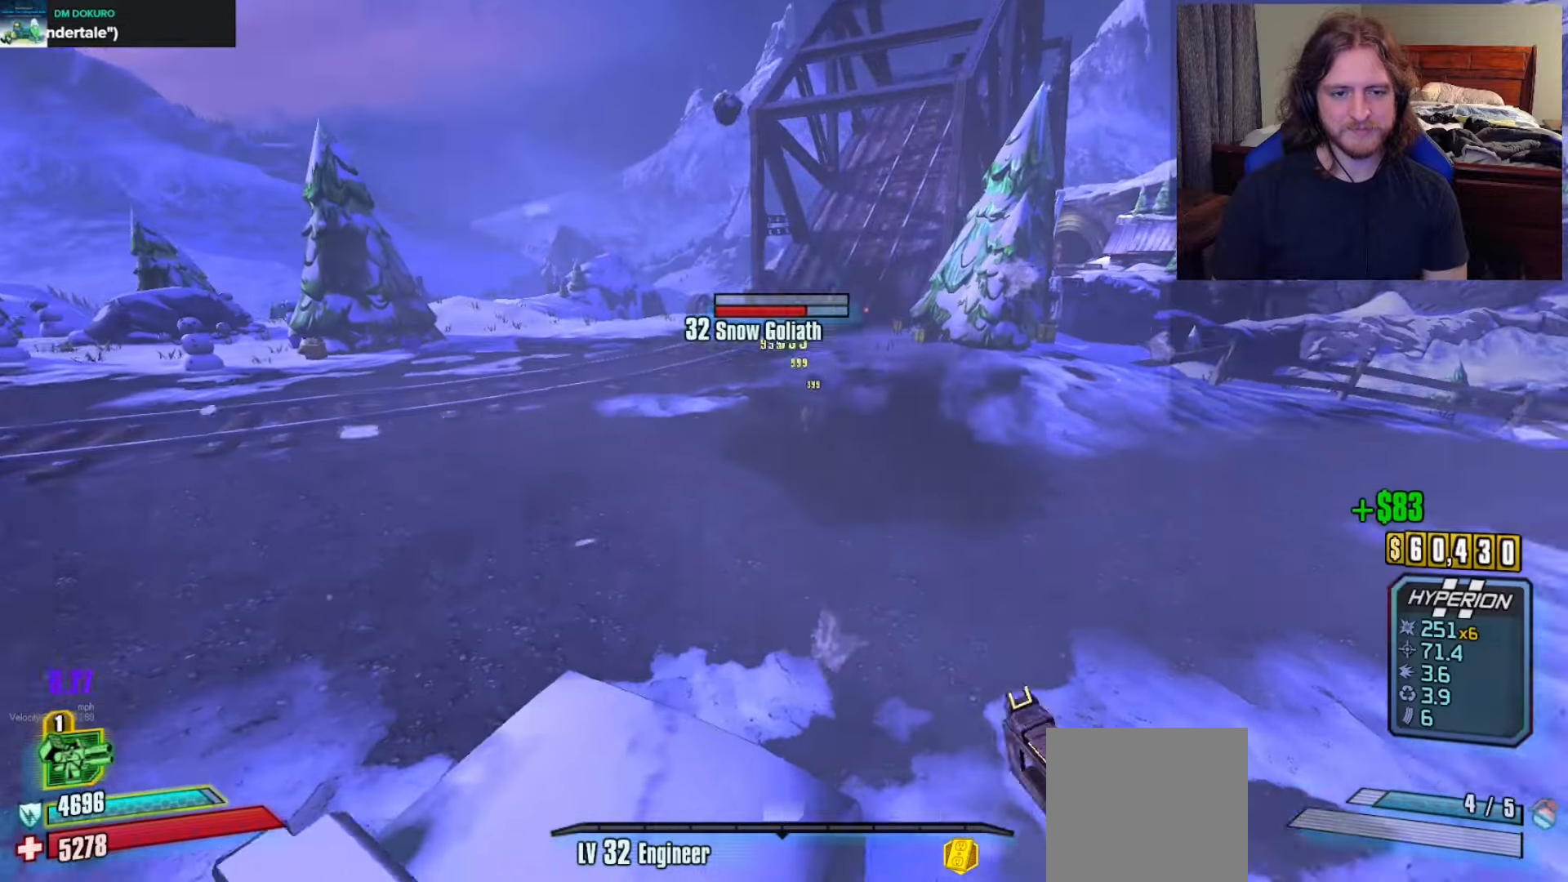
{"buttons": ["R2"], "left_stick": "up", "right_stick": "up-left", "events": [[33, "right_stick", "center"], [250, "right_stick", "up"], [417, "R2", "down"], [417, "right_stick", "up-left"]]}
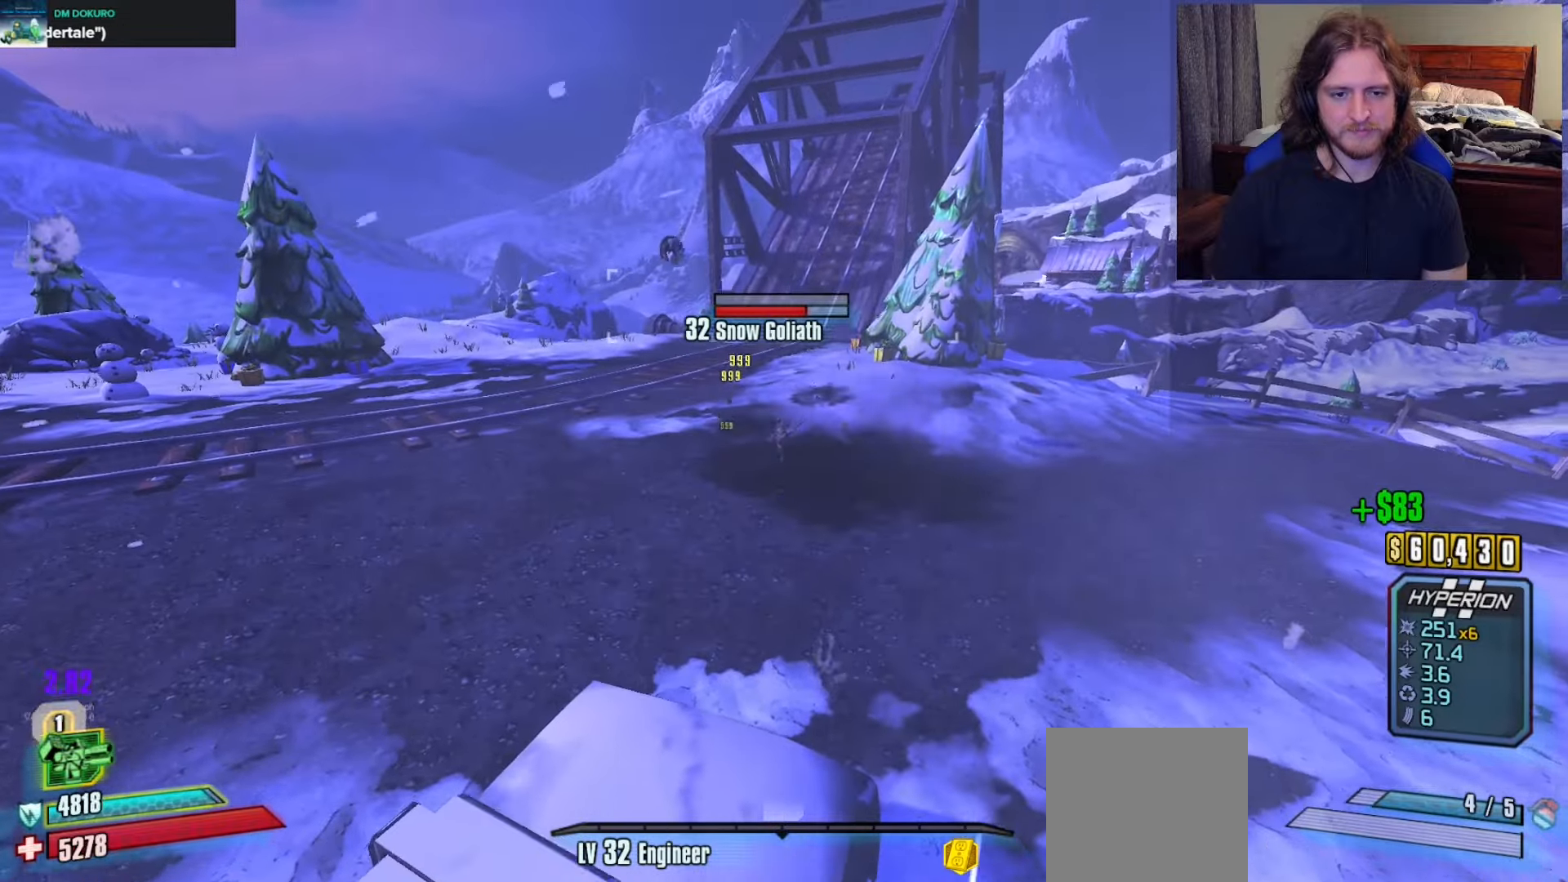
{"buttons": ["R2"], "left_stick": "up", "right_stick": "center", "events": [[183, "right_stick", "center"], [283, "left_stick", "up-left"], [283, "right_stick", "down-left"], [400, "left_stick", "up"], [400, "right_stick", "center"]]}
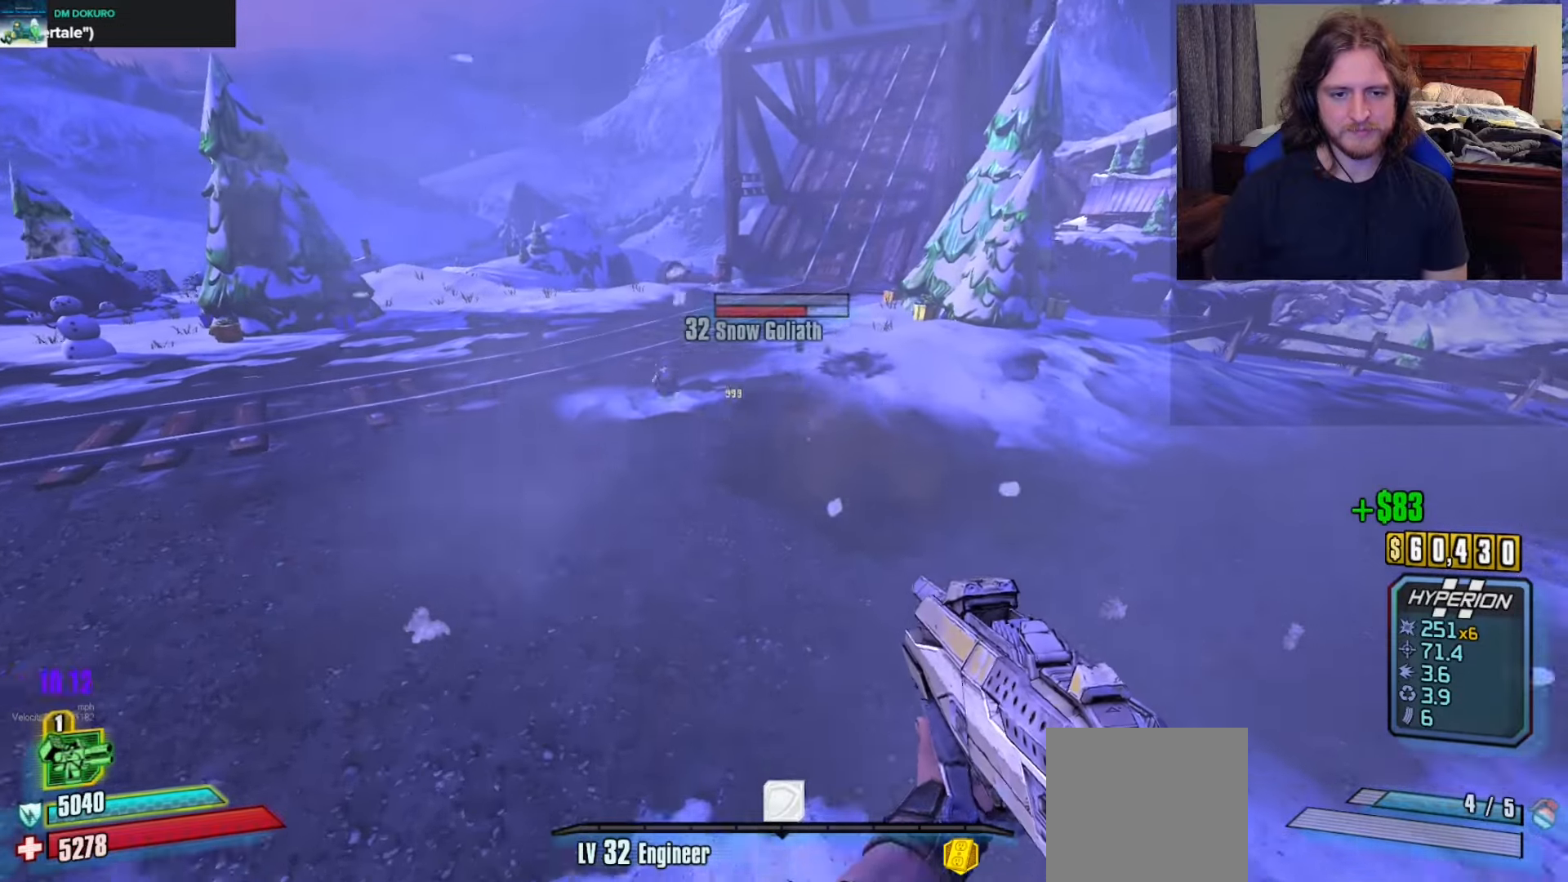
{"buttons": ["R2"], "left_stick": "down-left", "right_stick": "up-right", "events": [[83, "right_stick", "down-right"], [133, "left_stick", "left"], [217, "left_stick", "down-left"], [217, "right_stick", "up-right"]]}
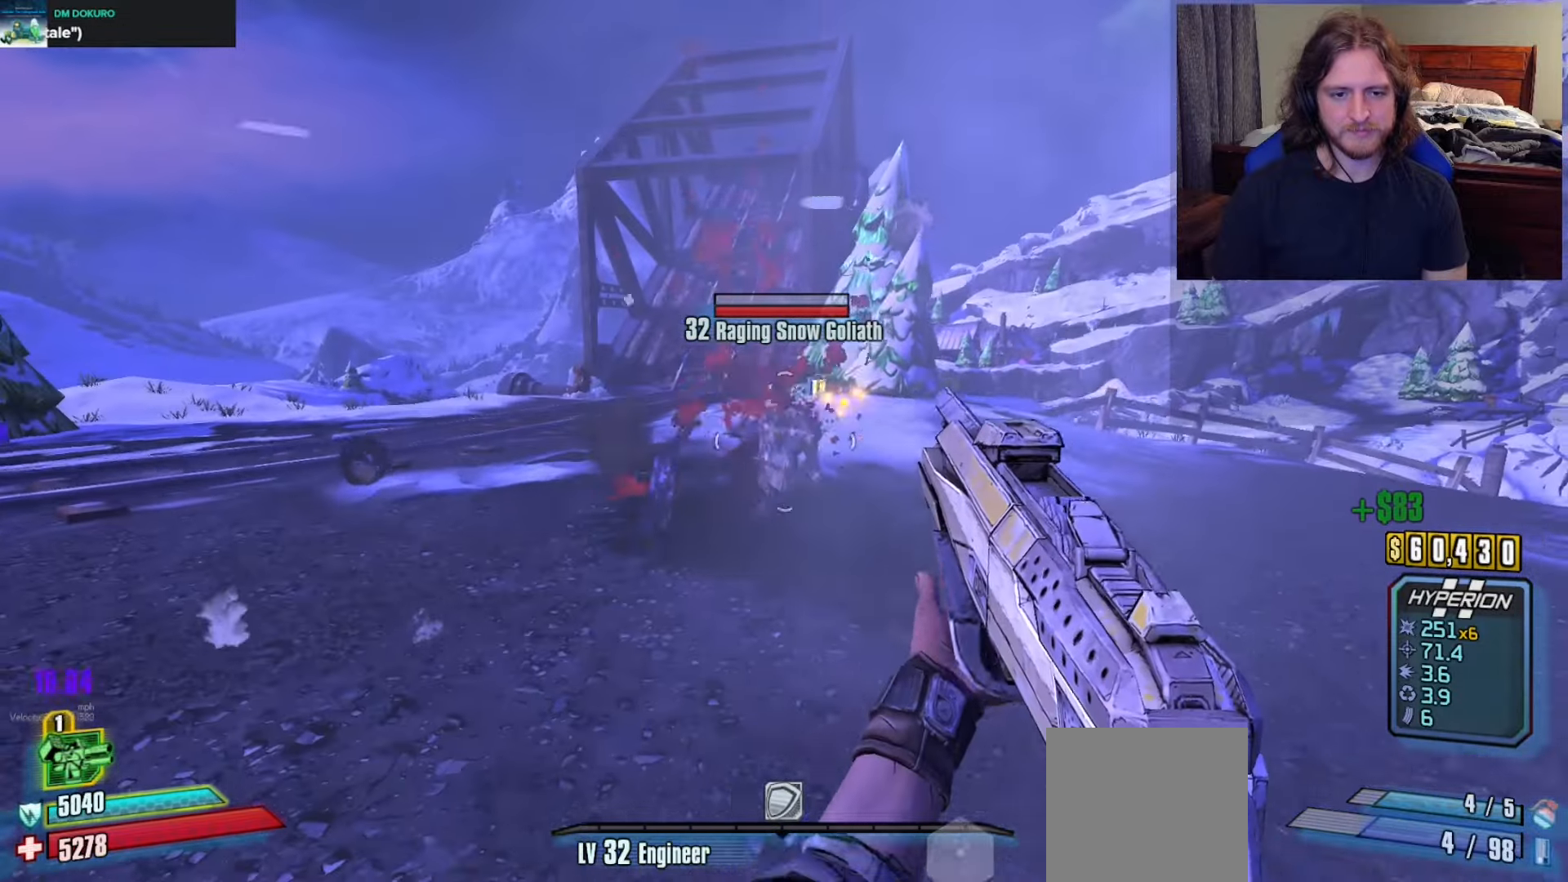
{"buttons": ["L2", "R2"], "left_stick": "down", "right_stick": "center", "events": [[17, "right_stick", "center"], [200, "left_stick", "down"], [200, "right_stick", "right"], [367, "right_stick", "center"], [483, "L2", "down"]]}
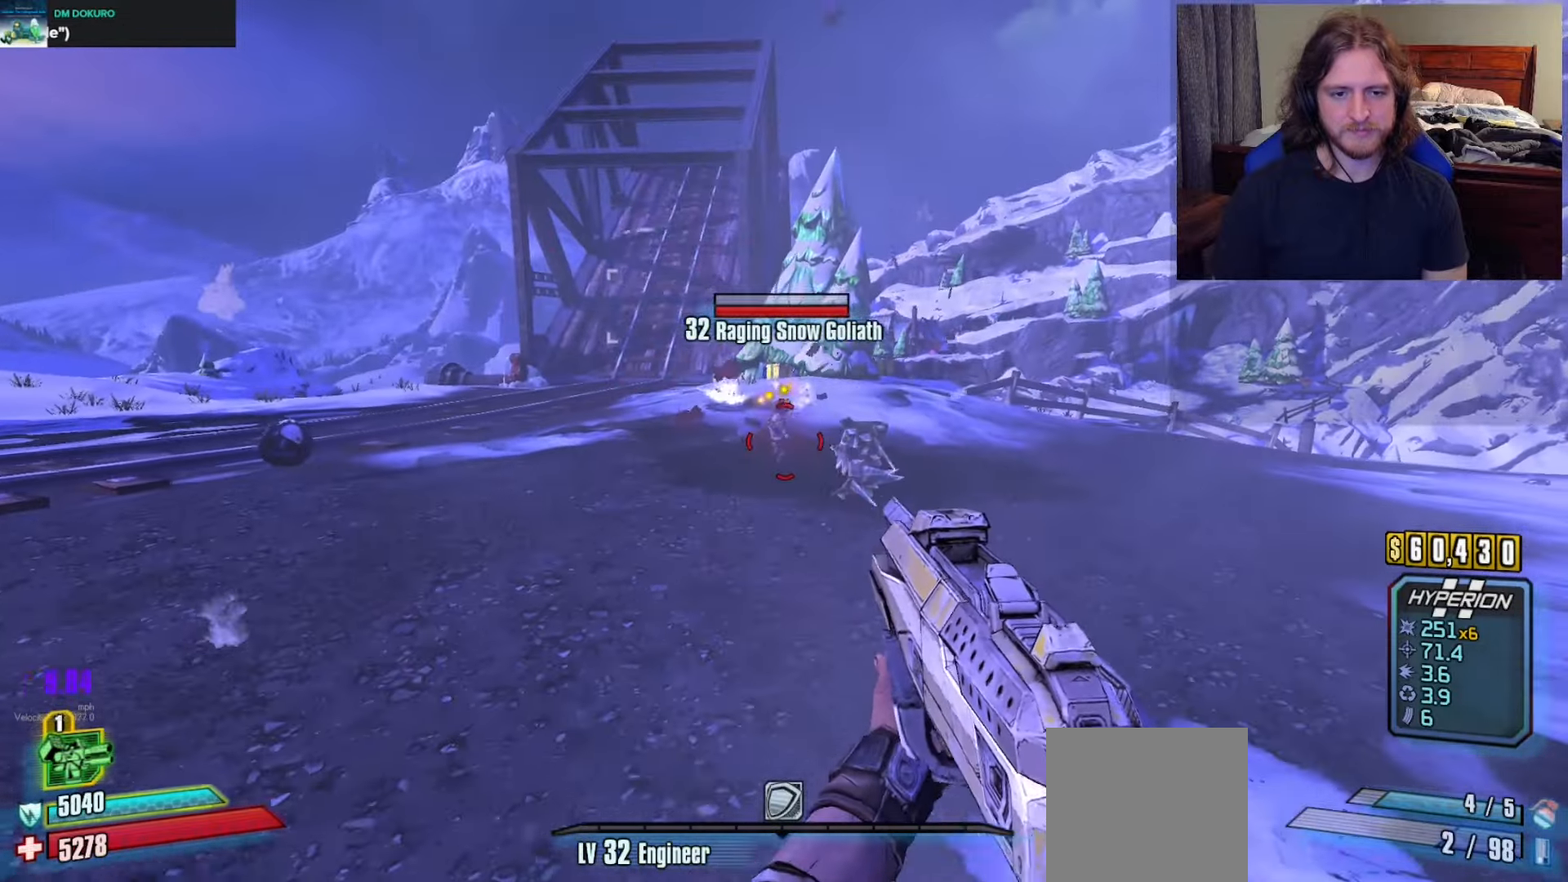
{"buttons": ["L2", "R2"], "left_stick": "down", "right_stick": "center", "events": [[183, "right_stick", "up"], [250, "right_stick", "center"]]}
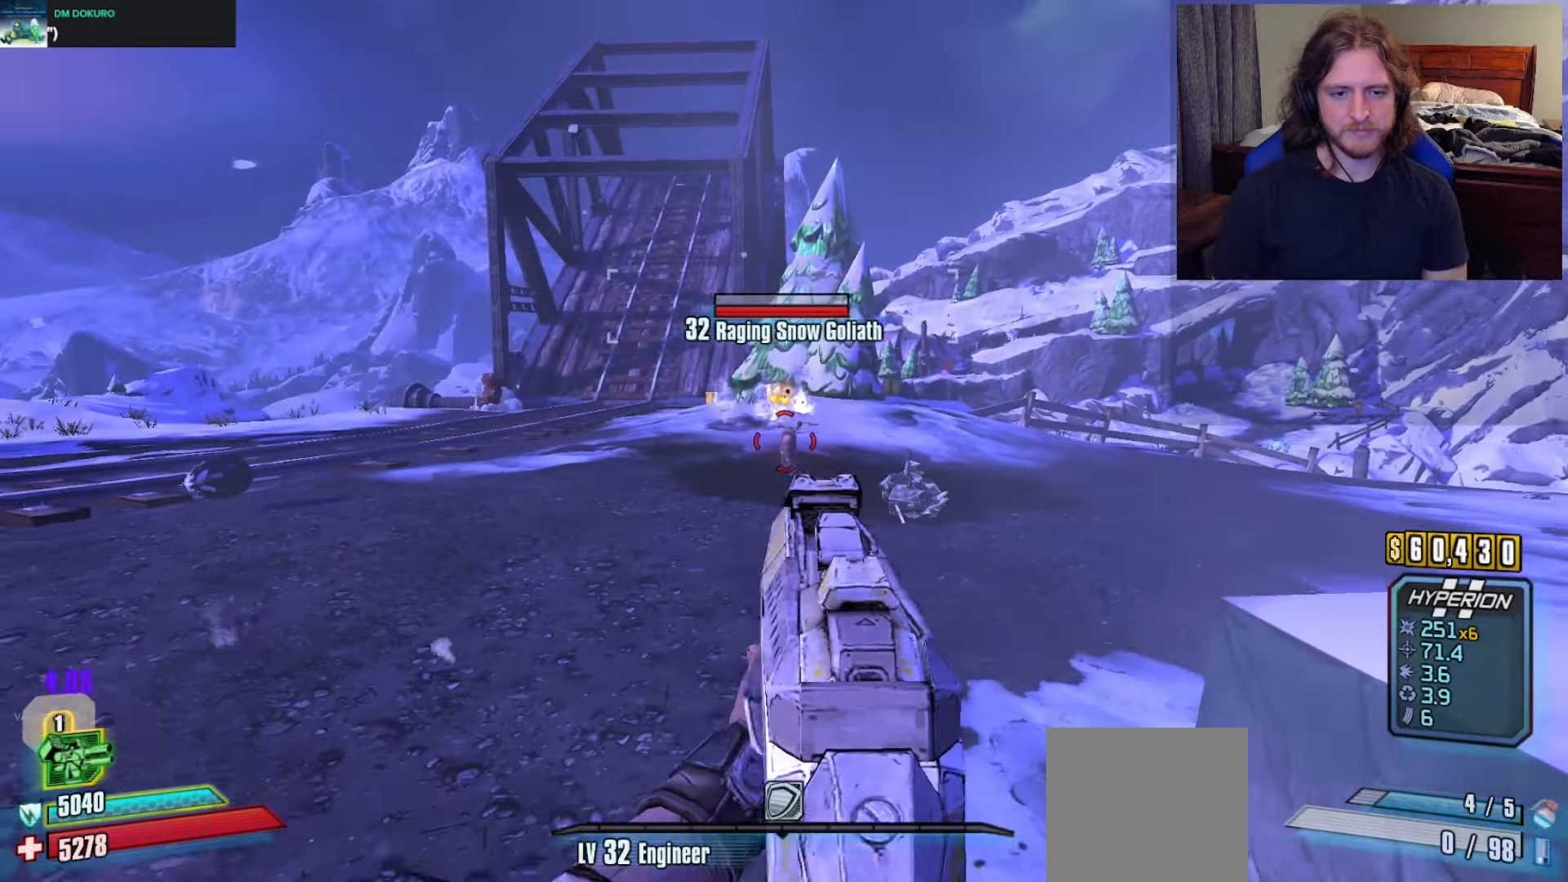
{"buttons": [], "left_stick": "down-left", "right_stick": "down-right", "events": [[67, "right_stick", "down"], [233, "right_stick", "center"], [283, "L2", "up"], [333, "R2", "up"], [333, "left_stick", "down-left"], [450, "right_stick", "down-right"]]}
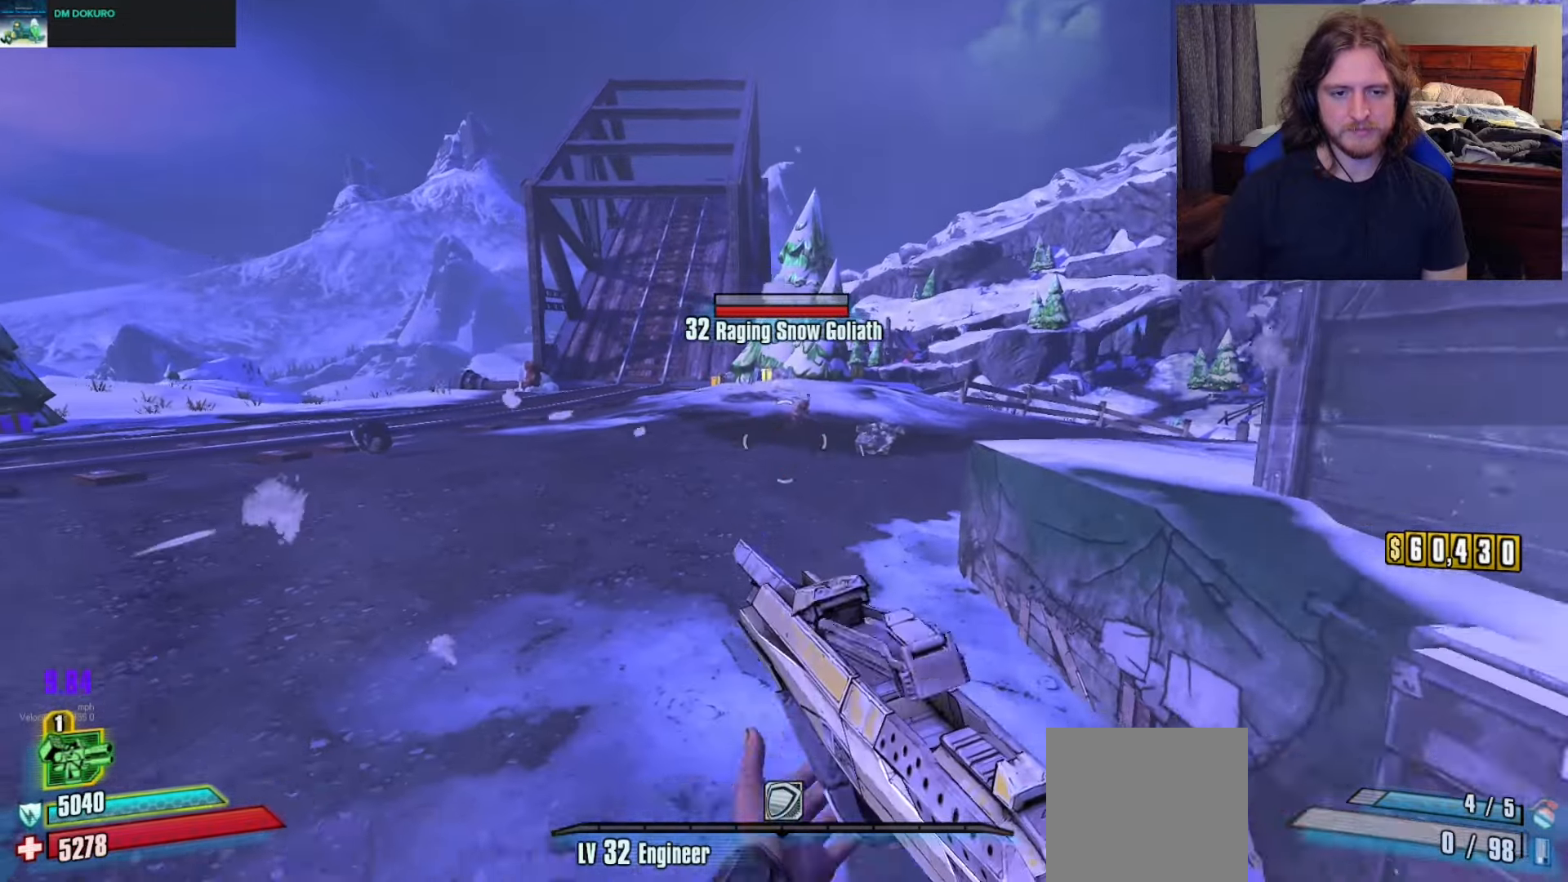
{"buttons": [], "left_stick": "left", "right_stick": "center", "events": [[50, "left_stick", "down"], [133, "right_stick", "center"], [217, "left_stick", "down-left"], [267, "right_stick", "down-right"], [417, "right_stick", "center"], [483, "left_stick", "left"]]}
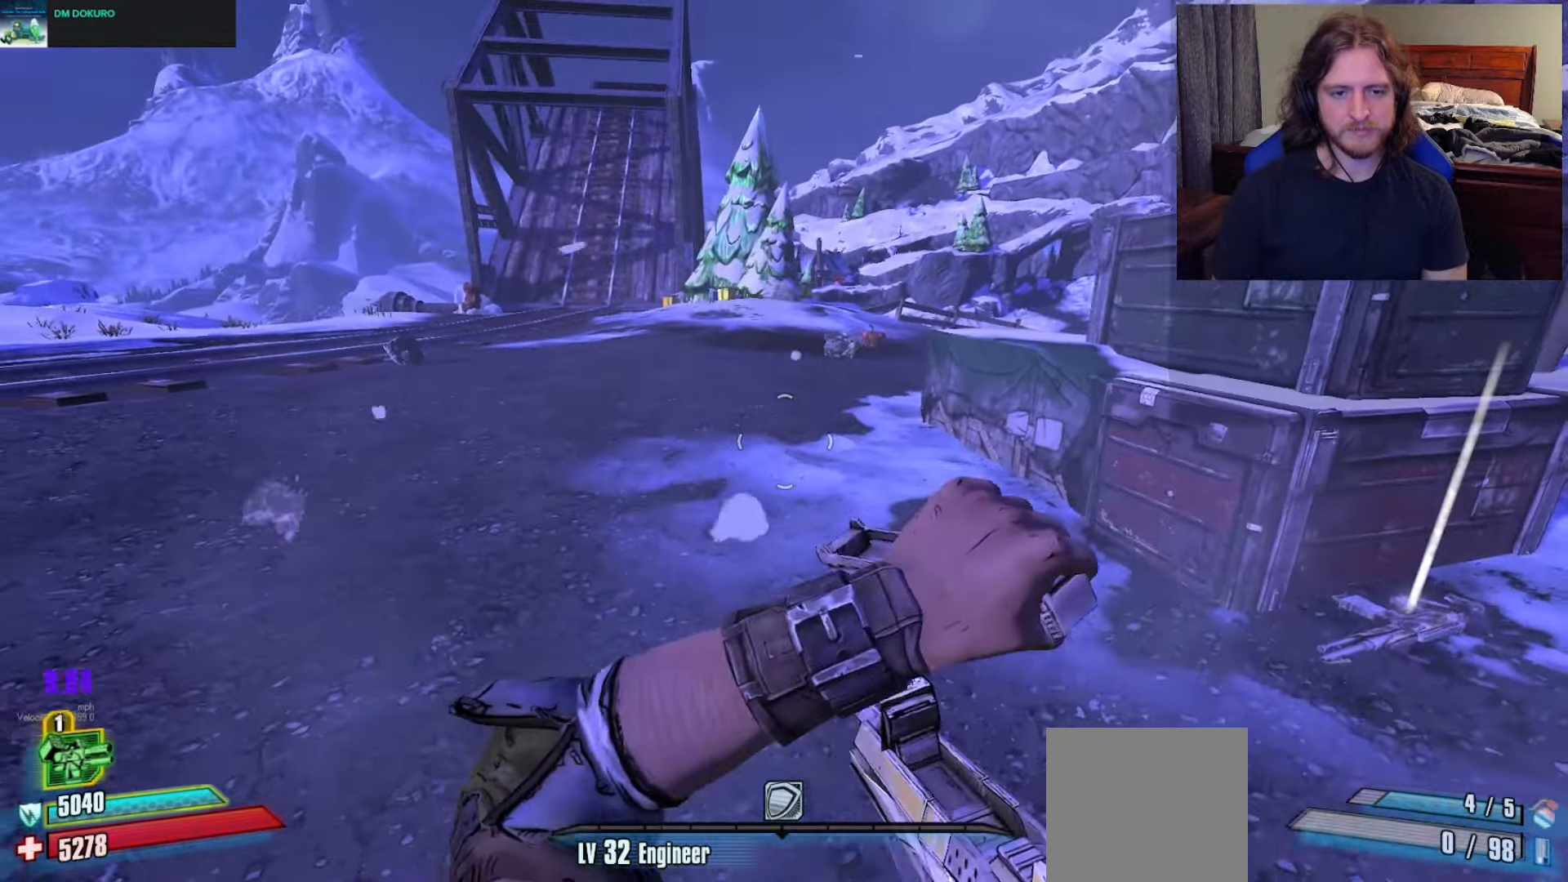
{"buttons": [], "left_stick": "up-left", "right_stick": "center", "events": [[483, "left_stick", "up-left"]]}
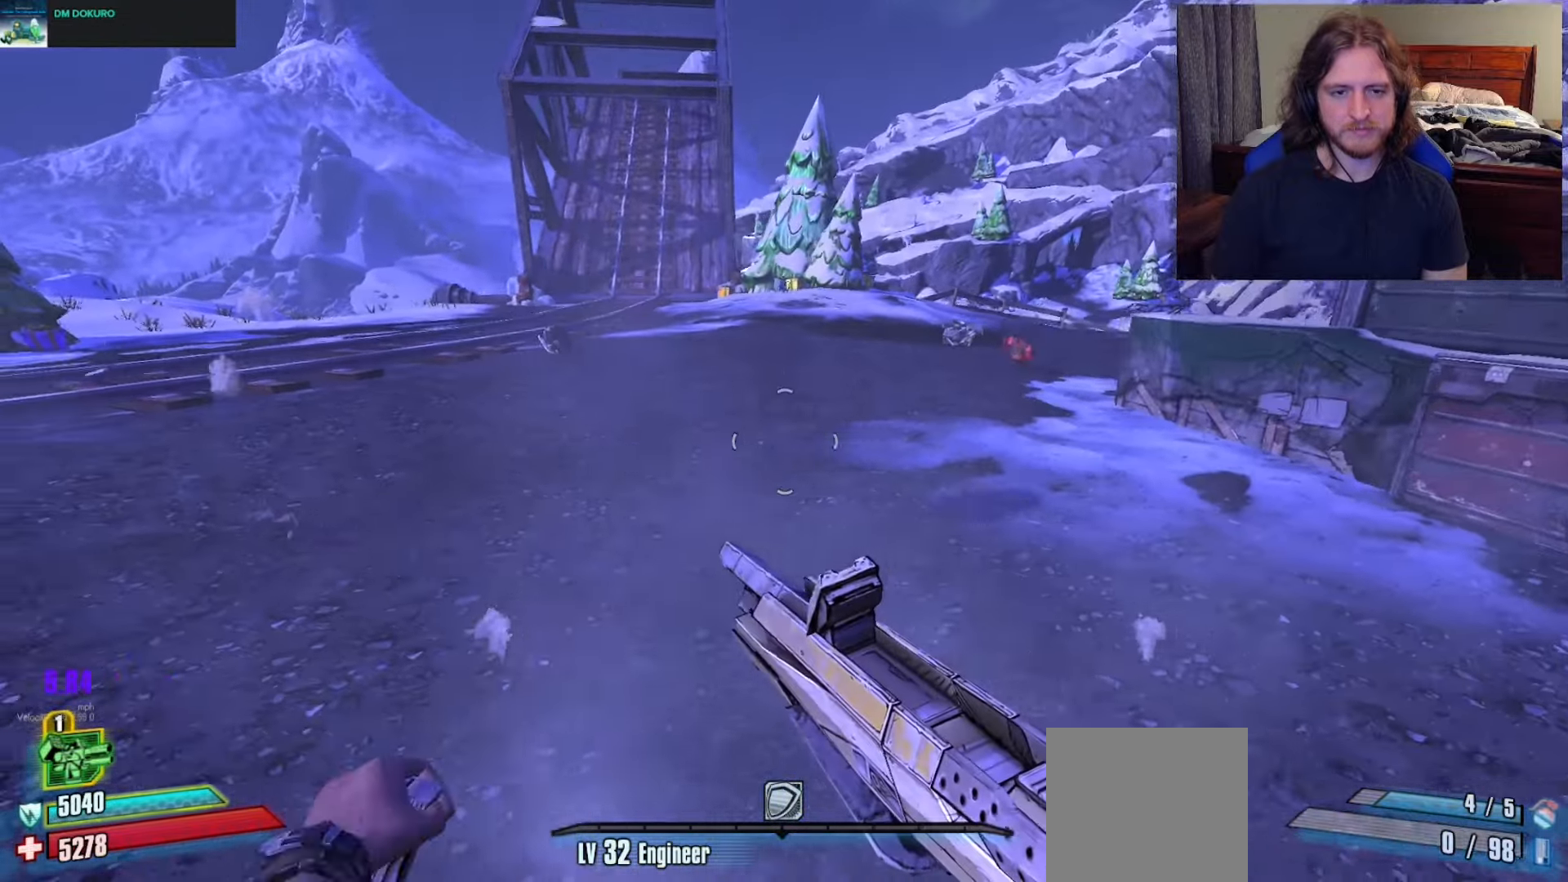
{"buttons": ["A"], "left_stick": "up", "right_stick": "center", "events": [[33, "right_stick", "left"], [117, "L3", "down"], [200, "L3", "up"], [250, "right_stick", "center"], [267, "L3", "down"], [383, "L3", "up"], [417, "left_stick", "up"], [500, "A", "down"]]}
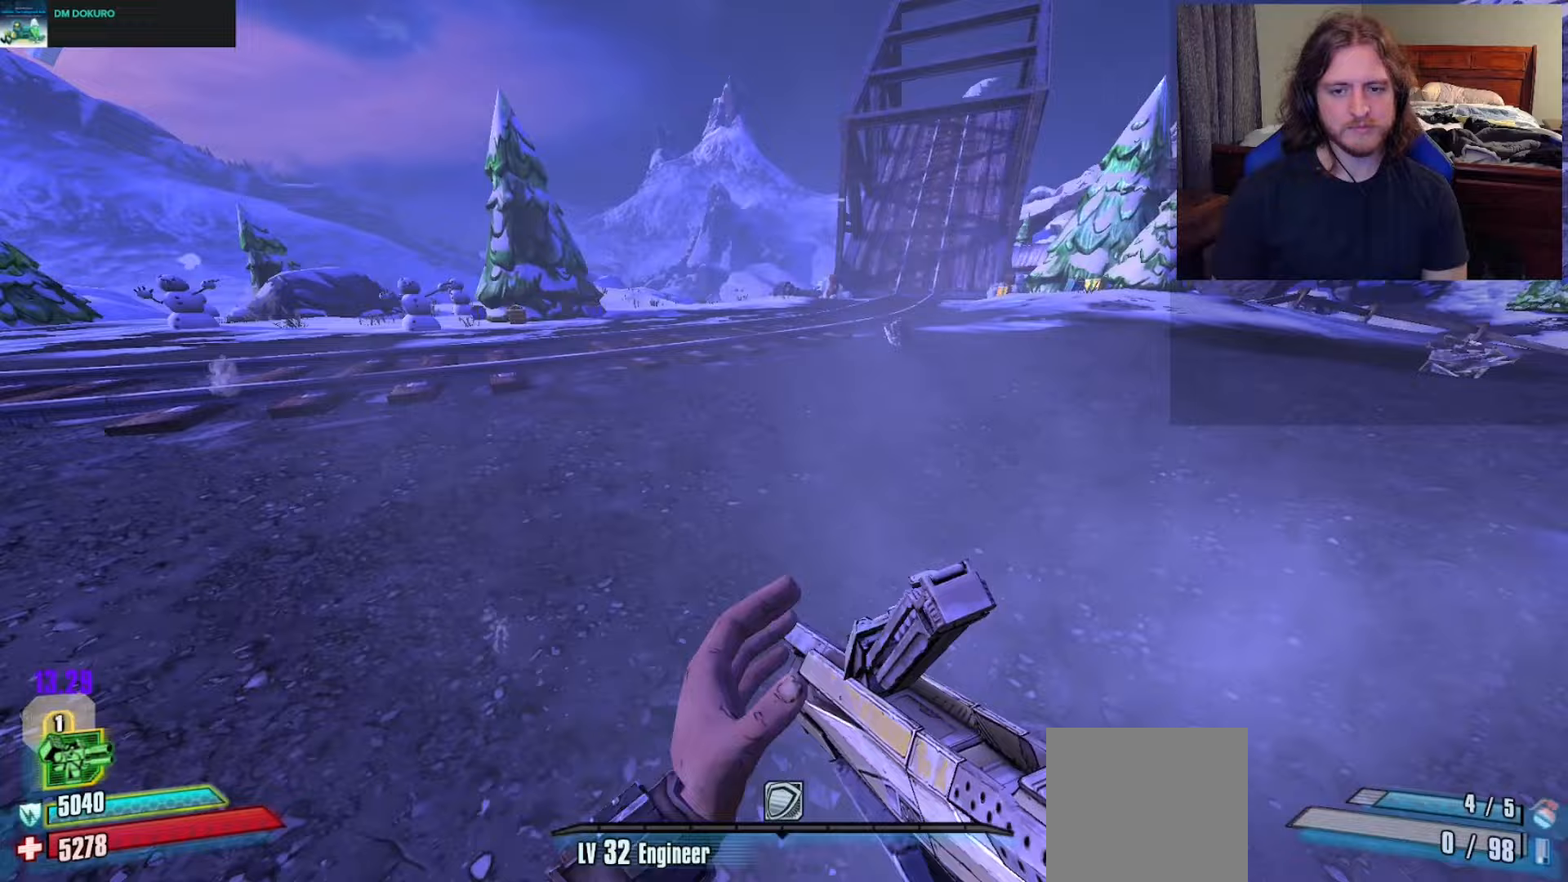
{"buttons": [], "left_stick": "up-left", "right_stick": "down-right", "events": [[83, "A", "up"], [183, "right_stick", "right"], [300, "L1", "down"], [350, "L1", "up"], [350, "left_stick", "up-left"], [383, "right_stick", "center"], [500, "right_stick", "down-right"]]}
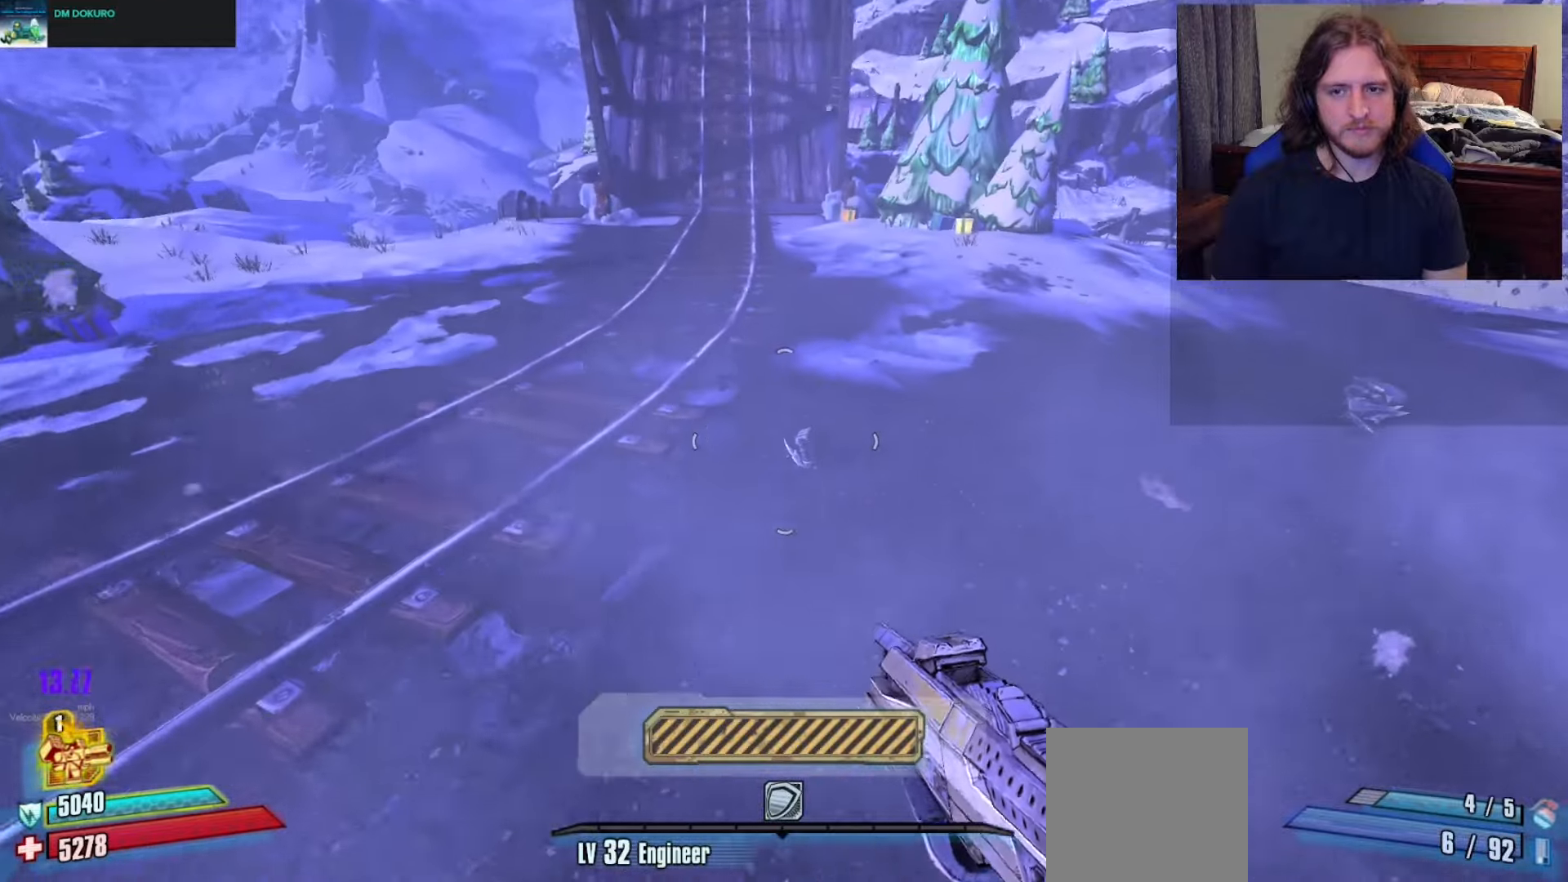
{"buttons": [], "left_stick": "down", "right_stick": "center", "events": [[117, "right_stick", "right"], [217, "left_stick", "left"], [317, "left_stick", "down-left"], [400, "right_stick", "center"], [433, "left_stick", "down"]]}
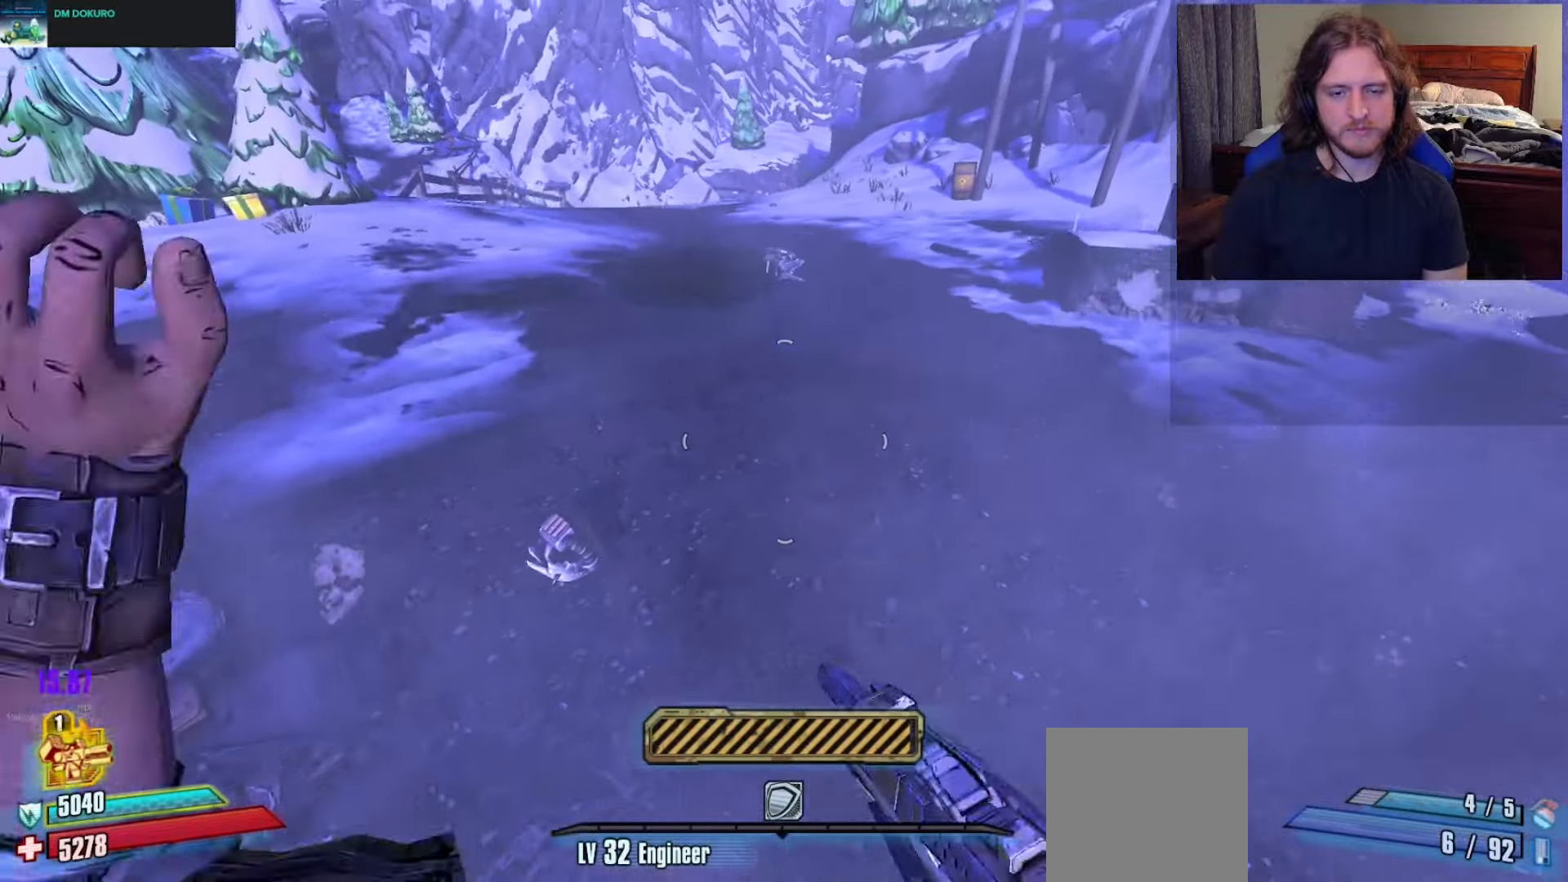
{"buttons": [], "left_stick": "down-right", "right_stick": "center", "events": [[33, "left_stick", "down-right"], [33, "right_stick", "right"], [233, "right_stick", "up-right"], [400, "right_stick", "center"]]}
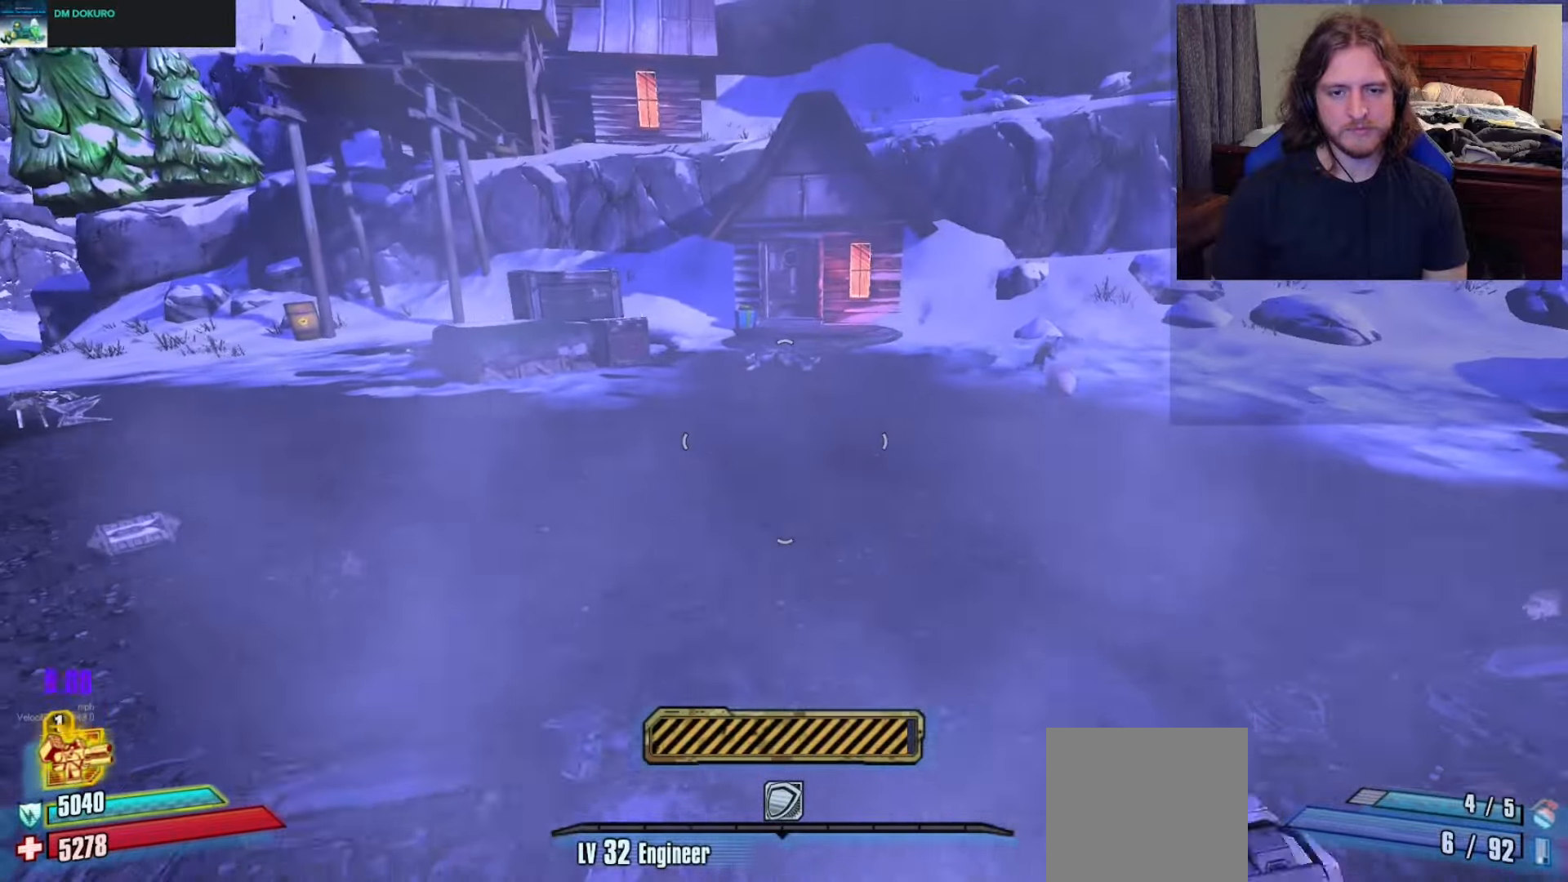
{"buttons": [], "left_stick": "up-right", "right_stick": "right", "events": [[50, "left_stick", "down"], [283, "left_stick", "down-right"], [483, "right_stick", "right"], [500, "left_stick", "up-right"]]}
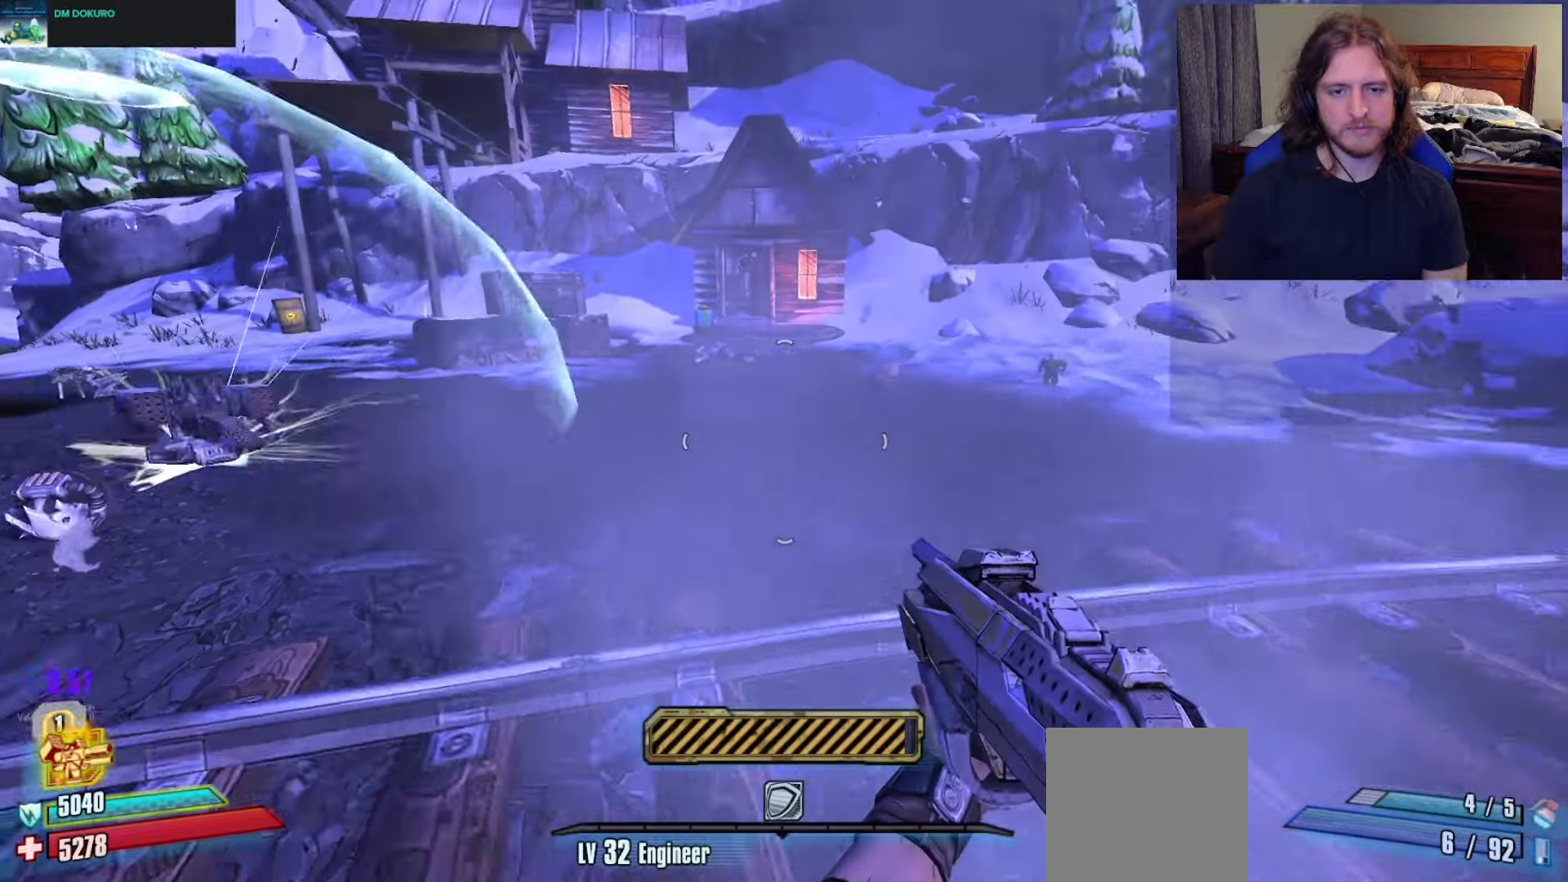
{"buttons": [], "left_stick": "left", "right_stick": "center", "events": [[83, "left_stick", "up-left"], [117, "right_stick", "center"], [167, "left_stick", "left"], [267, "right_stick", "right"], [400, "right_stick", "center"]]}
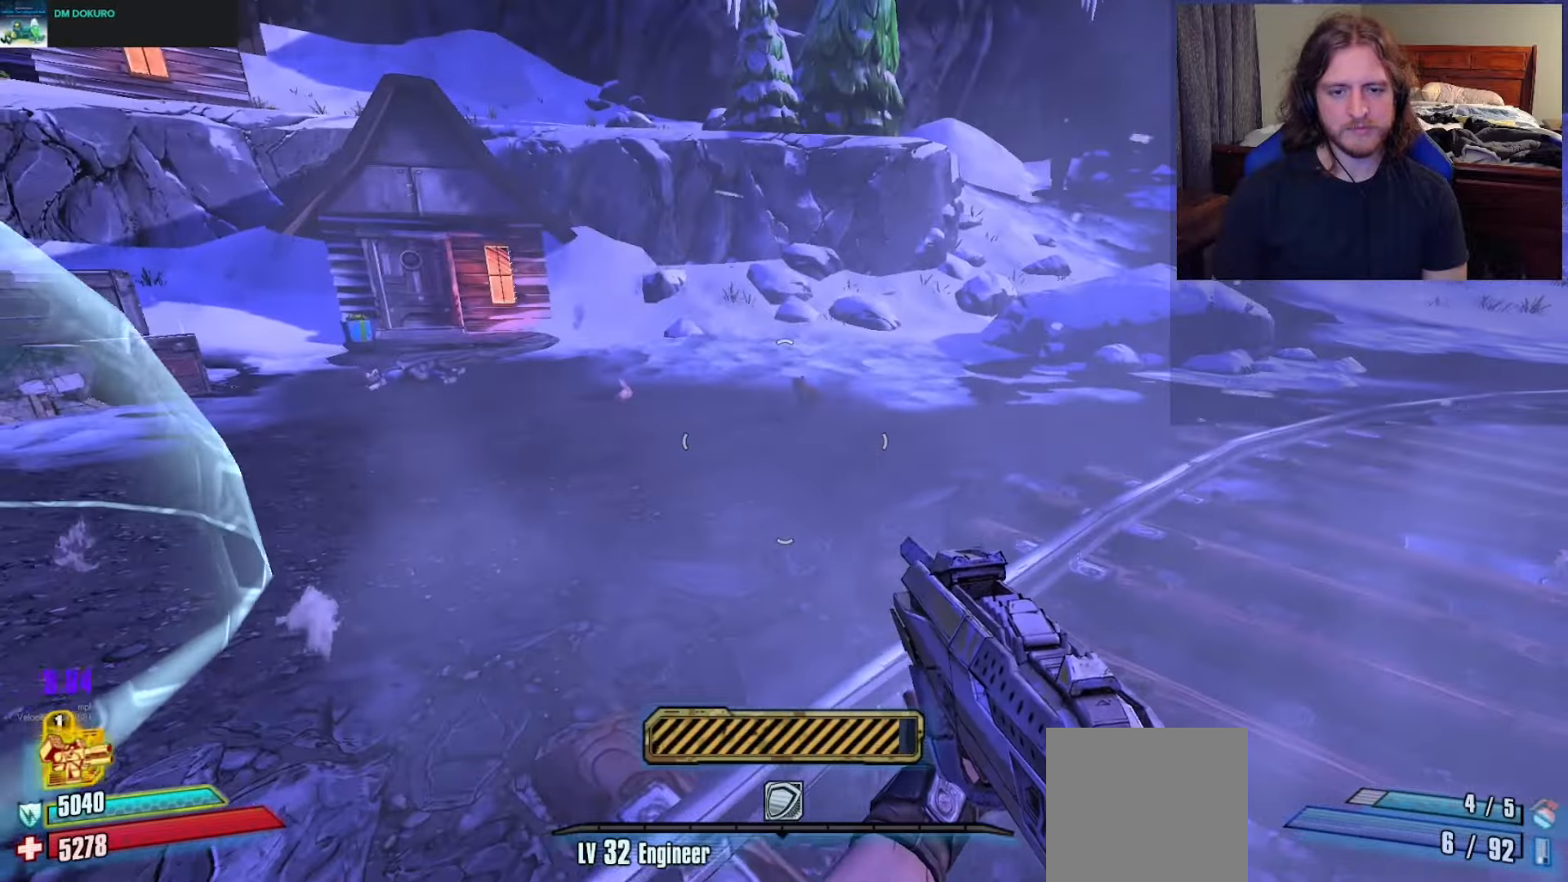
{"buttons": [], "left_stick": "down-left", "right_stick": "center", "events": [[133, "left_stick", "down-left"], [317, "right_stick", "right"], [467, "right_stick", "center"]]}
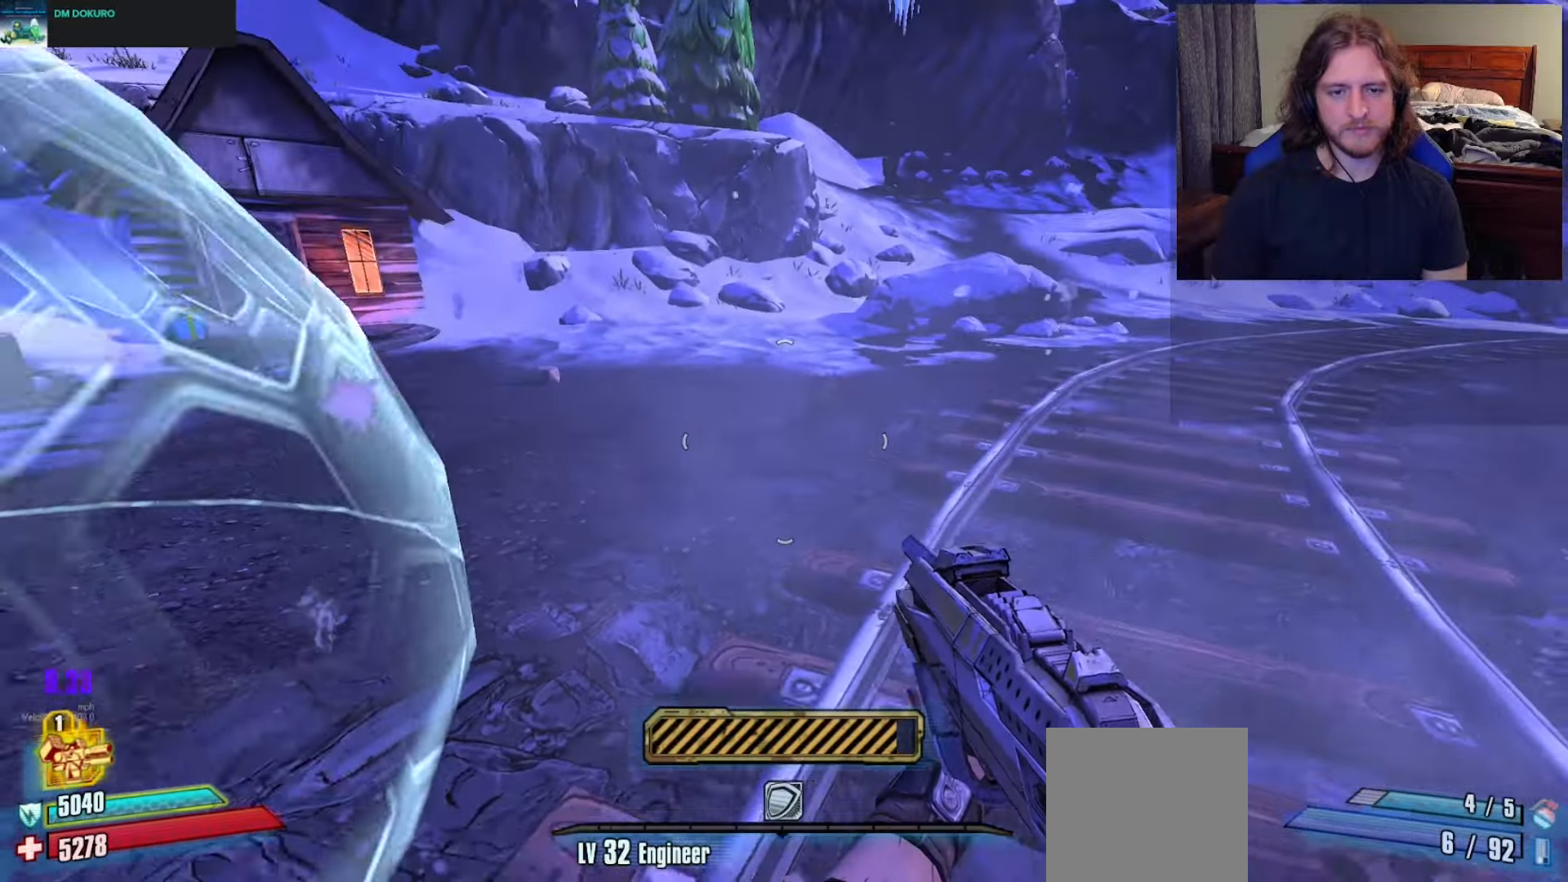
{"buttons": [], "left_stick": "down-left", "right_stick": "center", "events": [[100, "left_stick", "down"], [100, "right_stick", "down-right"], [217, "left_stick", "down-left"], [233, "right_stick", "center"]]}
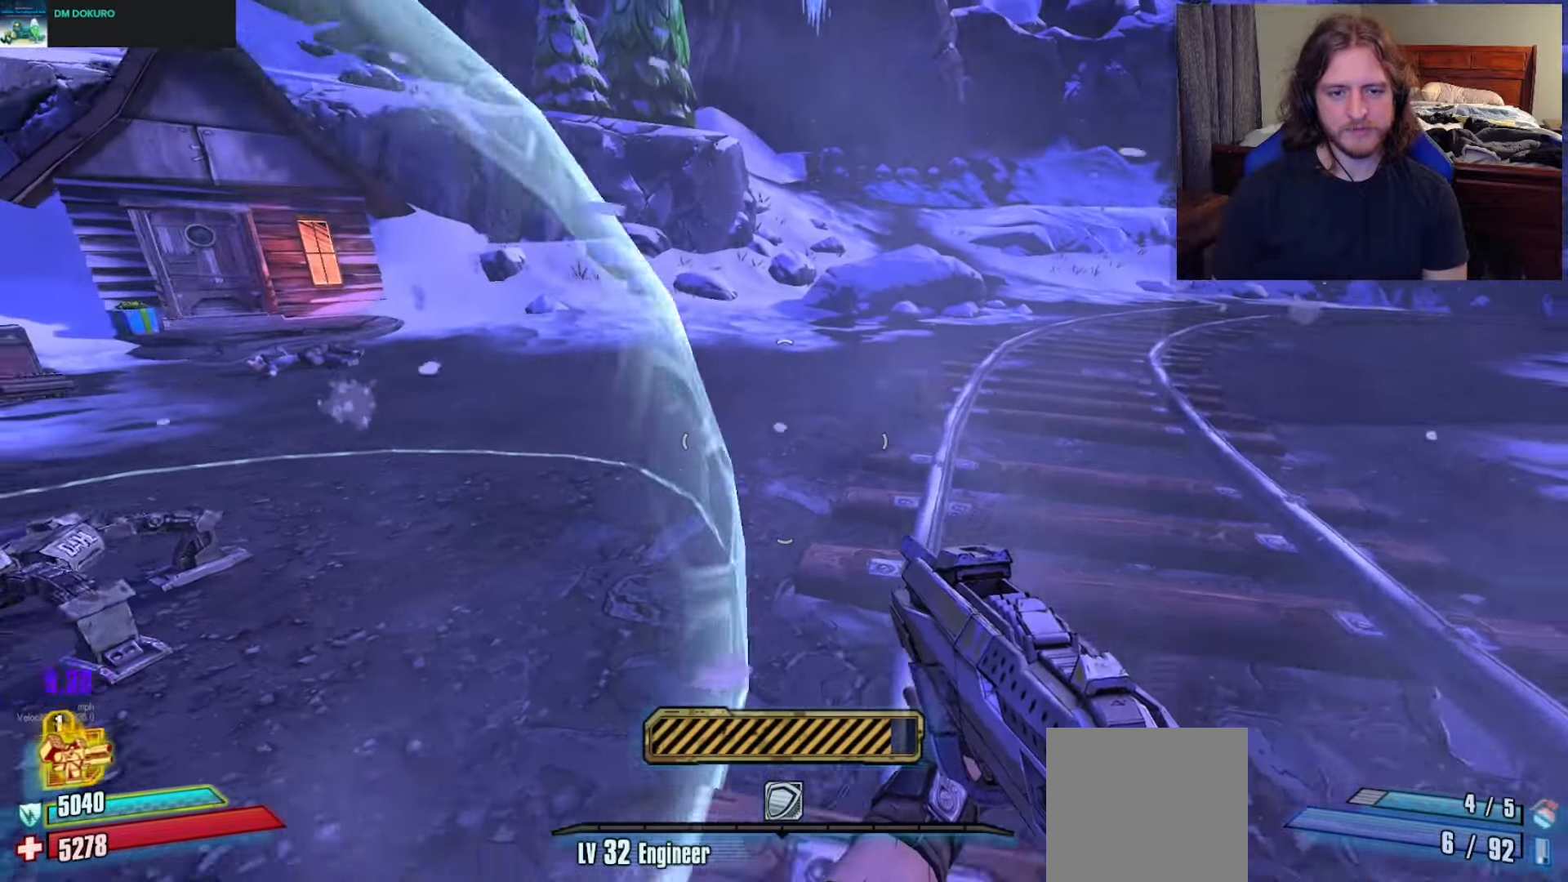
{"buttons": [], "left_stick": "up-left", "right_stick": "down-right", "events": [[33, "right_stick", "right"], [100, "right_stick", "down-right"], [150, "left_stick", "up-left"], [200, "L3", "down"], [200, "right_stick", "center"], [300, "A", "down"], [317, "L3", "up"], [383, "A", "up"], [467, "right_stick", "down-right"]]}
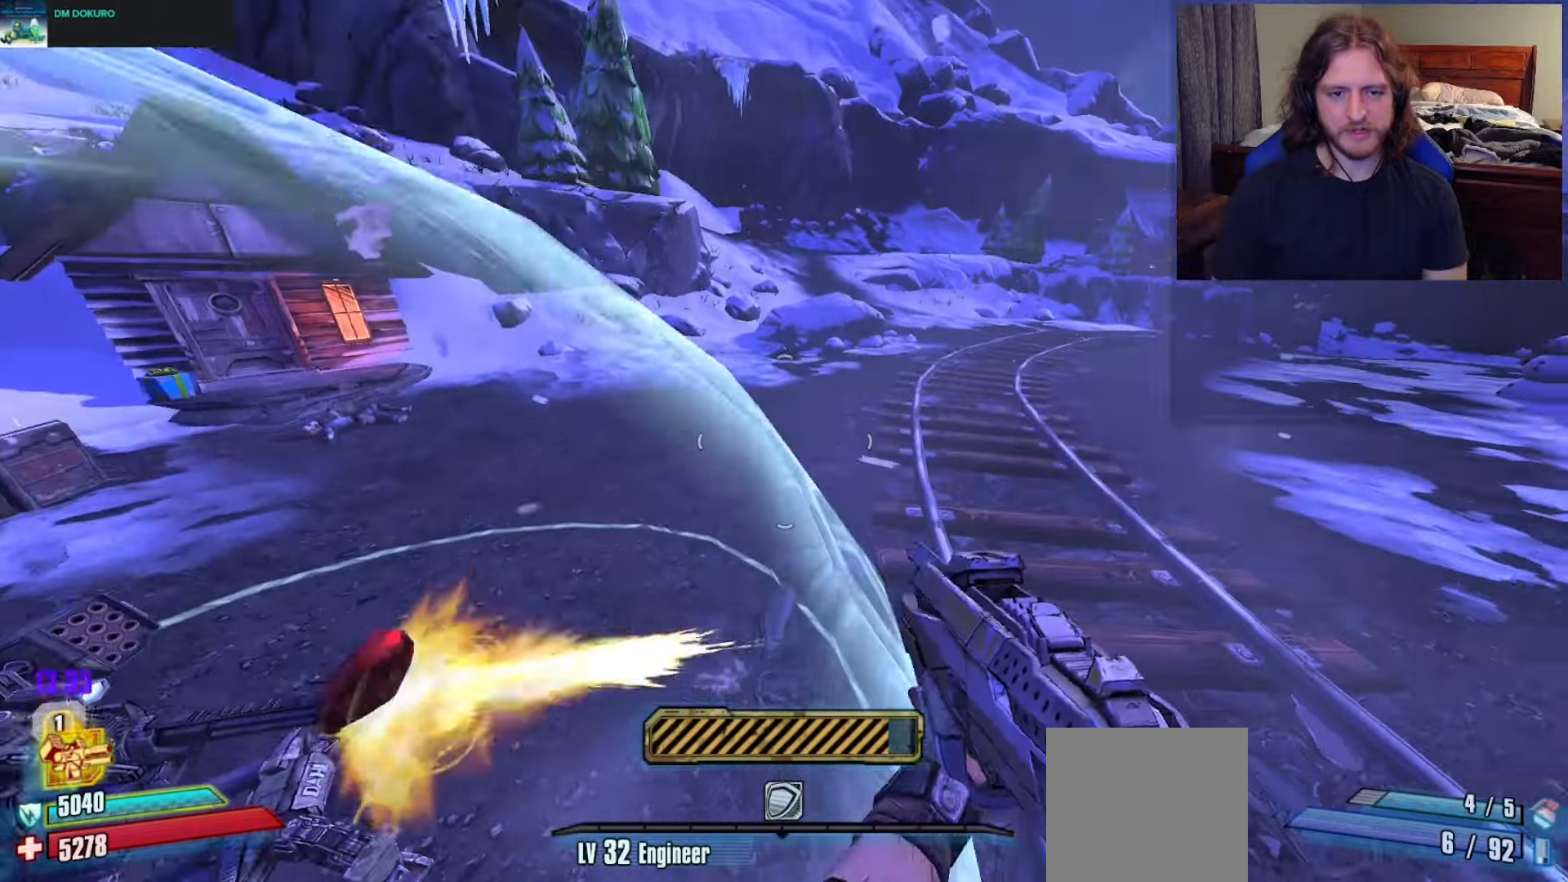
{"buttons": [], "left_stick": "down-left", "right_stick": "right", "events": [[50, "left_stick", "left"], [267, "right_stick", "right"], [317, "left_stick", "down-left"]]}
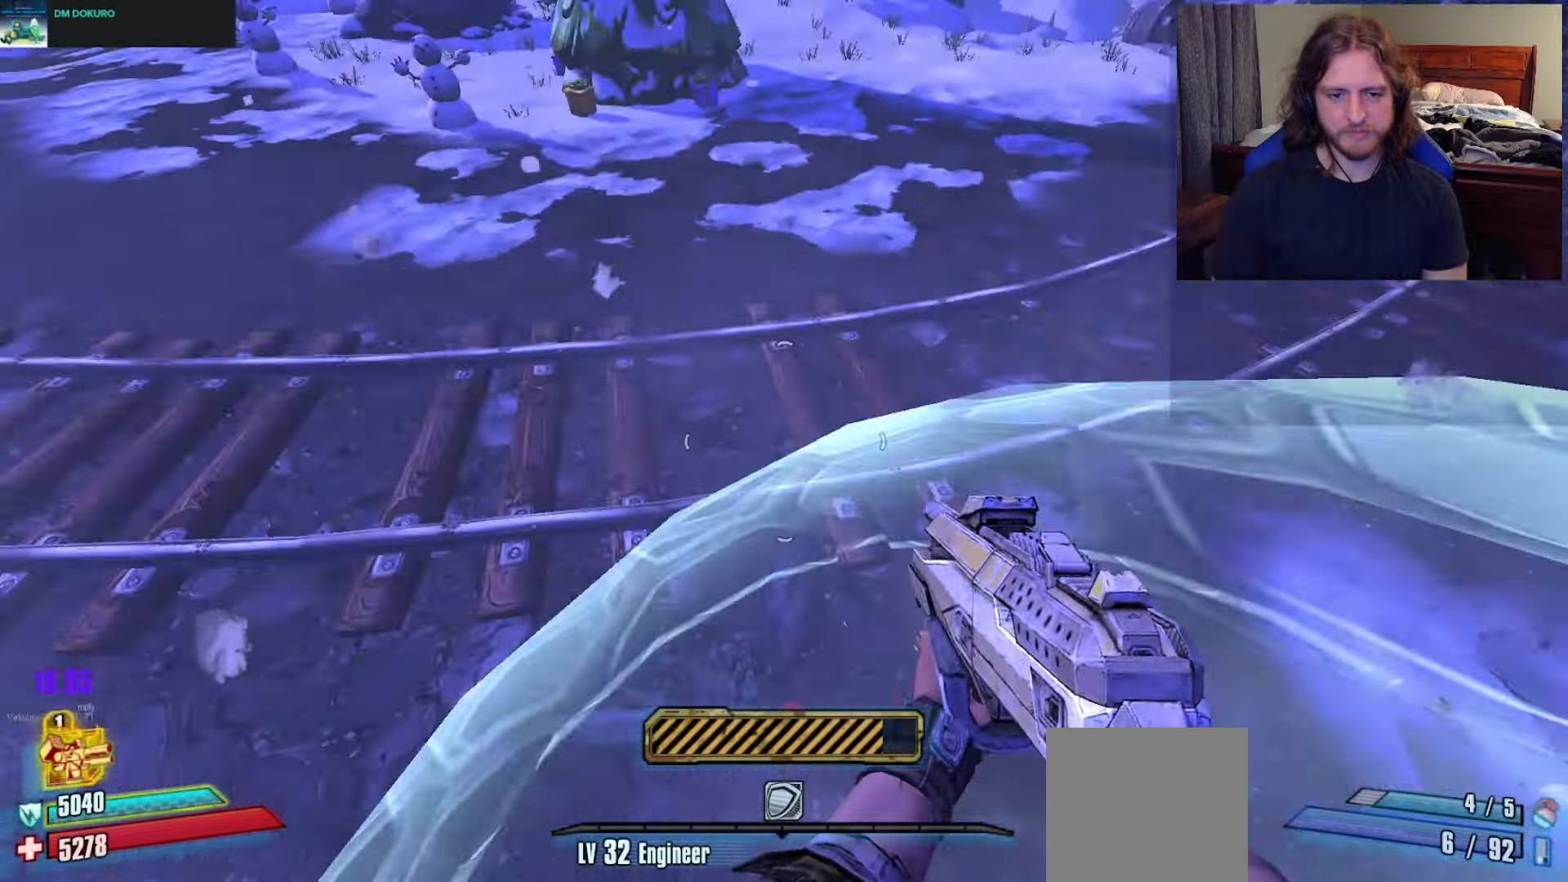
{"buttons": [], "left_stick": "down-left", "right_stick": "center", "events": [[167, "right_stick", "center"], [217, "right_stick", "right"], [333, "right_stick", "up-right"], [483, "right_stick", "center"]]}